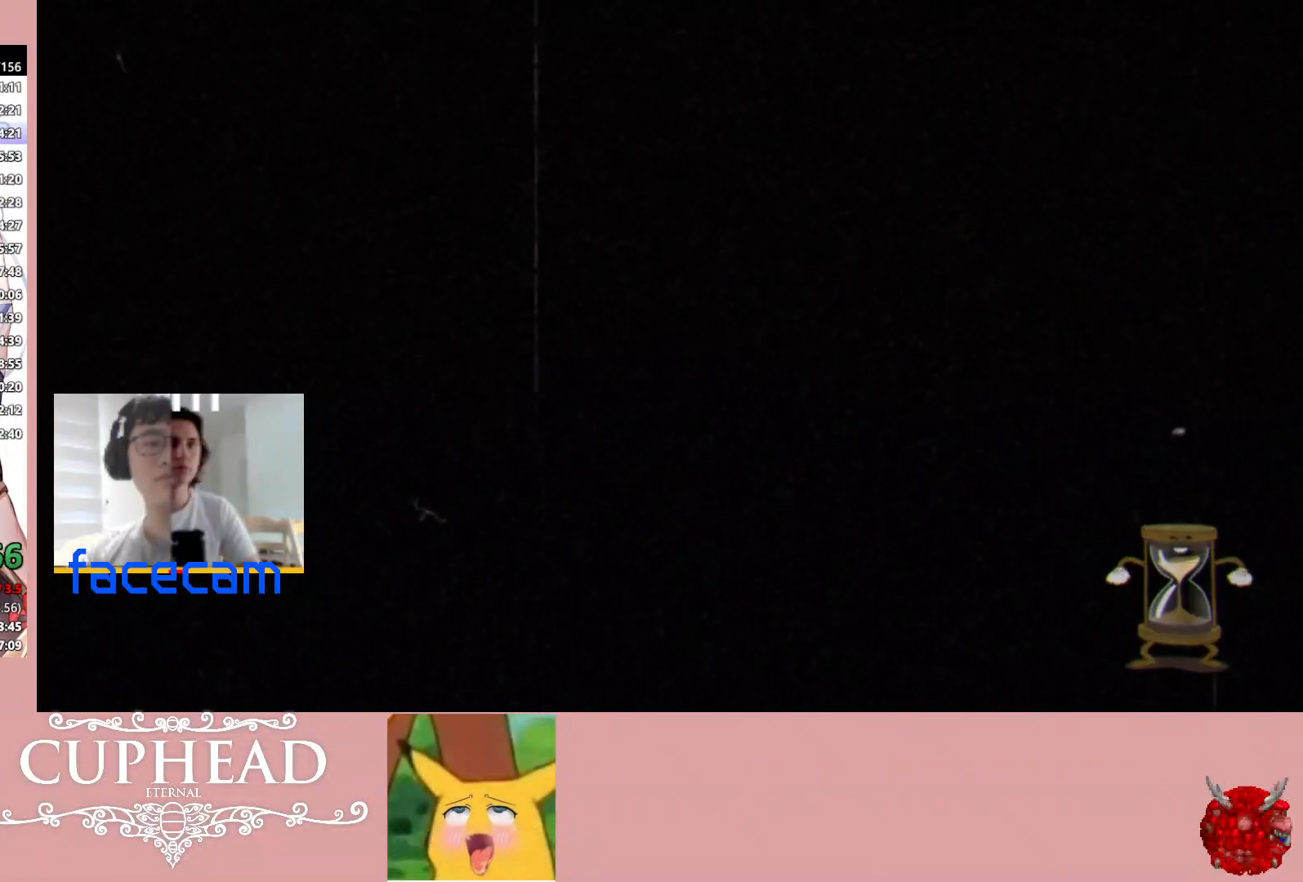
Gameplay with a controller (Xbox layout); each line is a JSON object with the inputs held at the frame after it. "events" lists button and stick changes between this image and that frame as [ms after this image, input, new state], when the widget could be followed in between.
{"buttons": [], "left_stick": "center", "right_stick": "center", "events": [[350, "R1", "down"], [367, "L1", "down"], [450, "L1", "up"], [483, "R1", "up"]]}
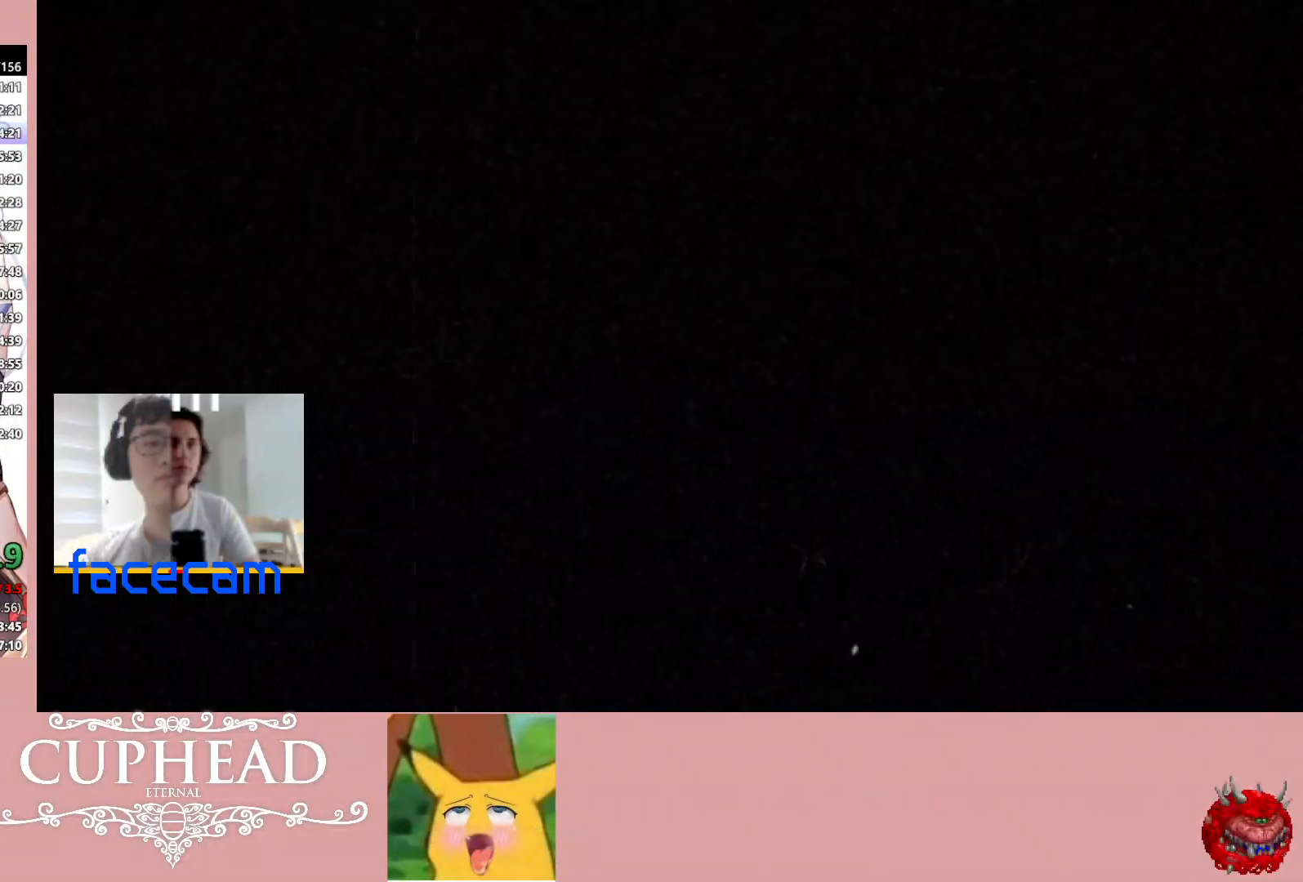
{"buttons": [], "left_stick": "center", "right_stick": "center", "events": [[67, "R1", "down"], [83, "L1", "down"], [150, "L1", "up"], [200, "R1", "up"]]}
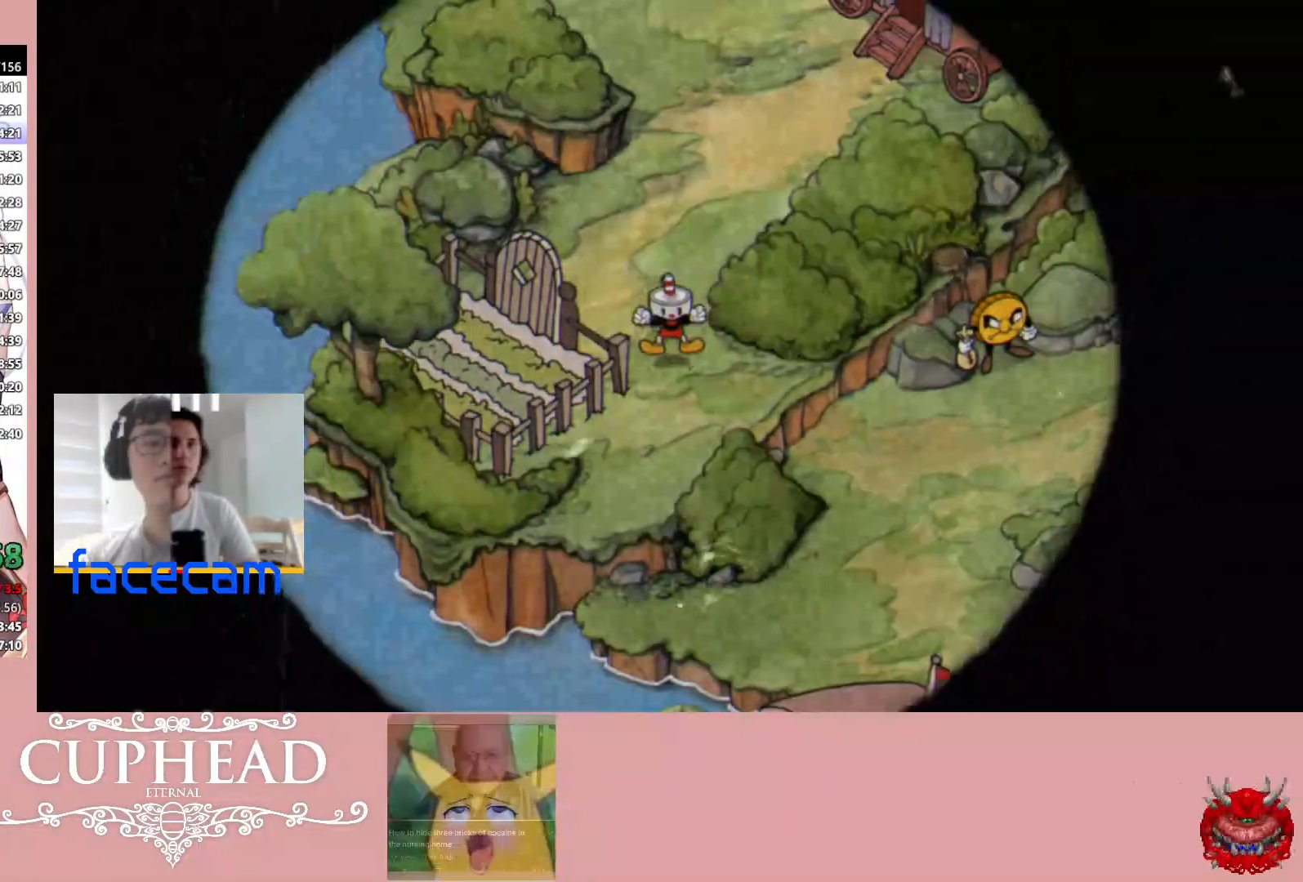
{"buttons": [], "left_stick": "center", "right_stick": "right", "events": [[100, "right_stick", "right"]]}
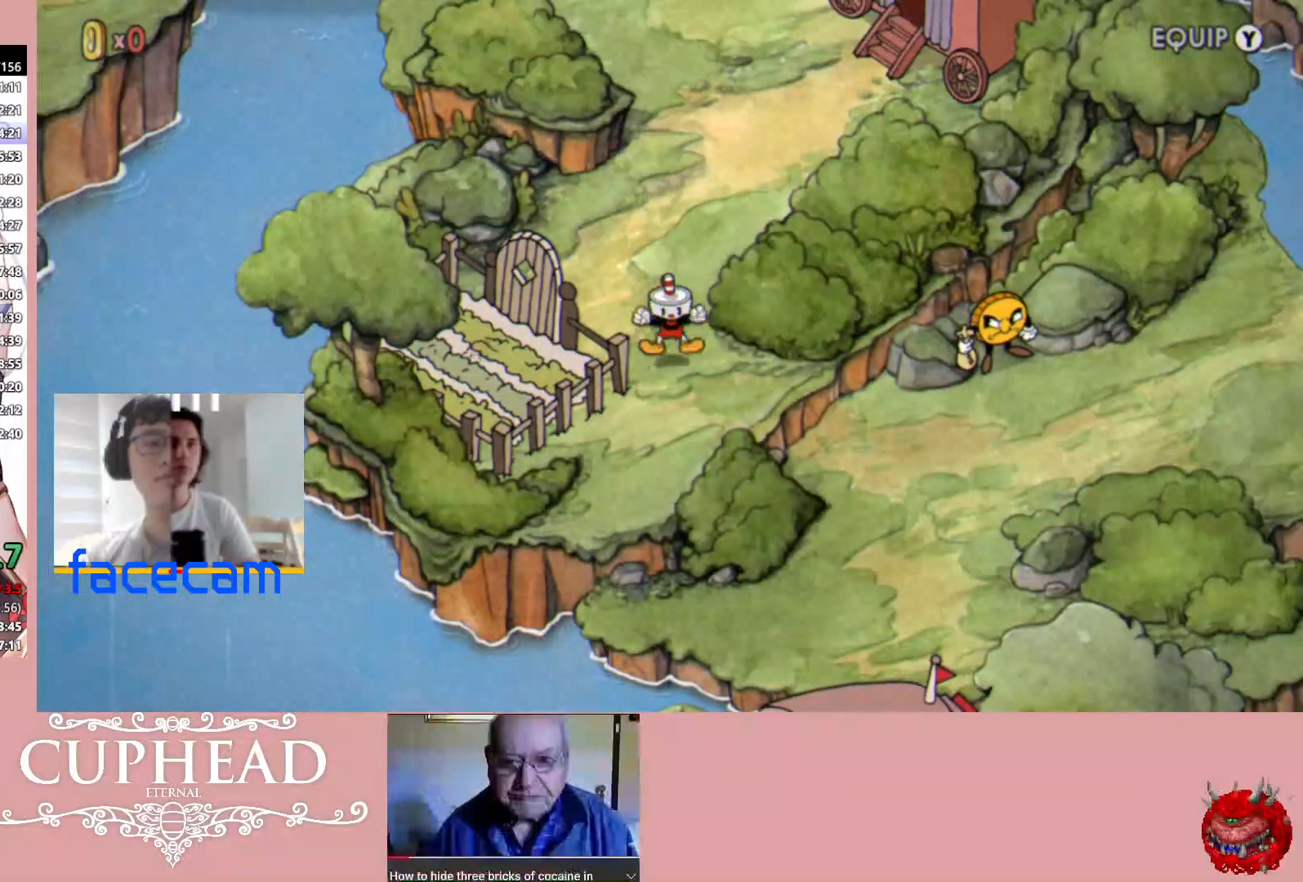
{"buttons": [], "left_stick": "center", "right_stick": "down-right", "events": [[200, "right_stick", "down-right"]]}
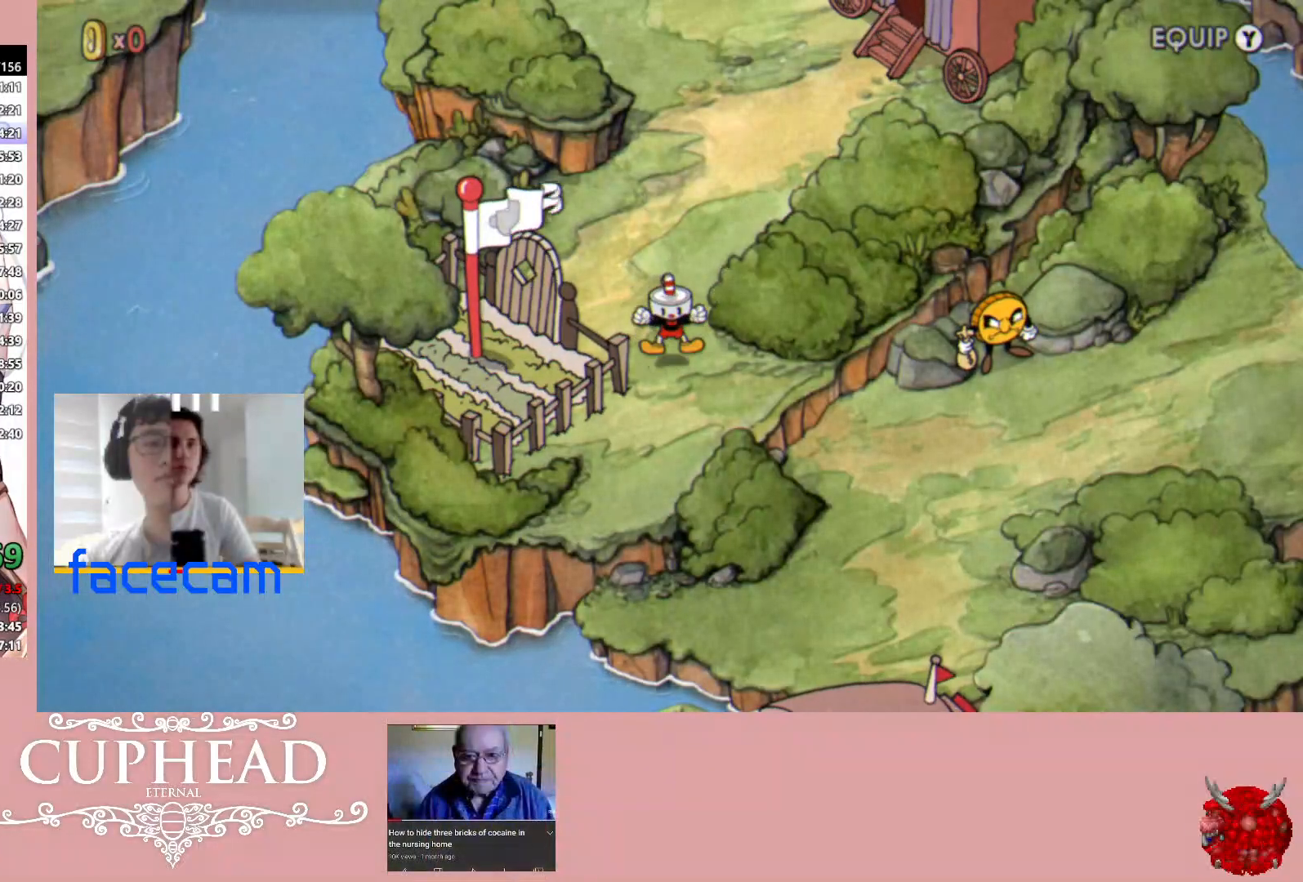
{"buttons": [], "left_stick": "right", "right_stick": "center", "events": [[467, "right_stick", "center"], [483, "left_stick", "right"]]}
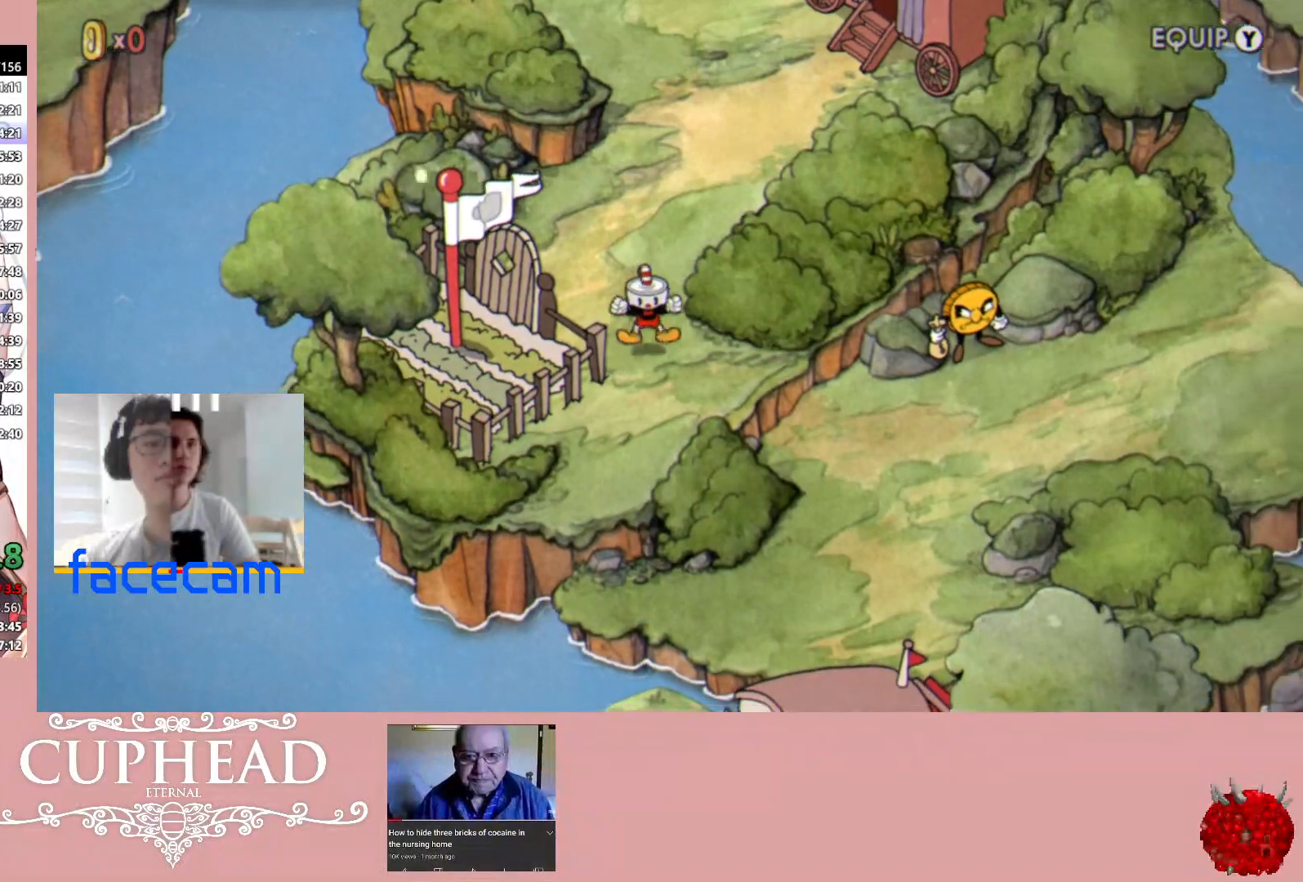
{"buttons": ["A"], "left_stick": "right", "right_stick": "center", "events": [[133, "A", "down"], [217, "A", "up"], [300, "A", "down"], [383, "A", "up"], [467, "A", "down"]]}
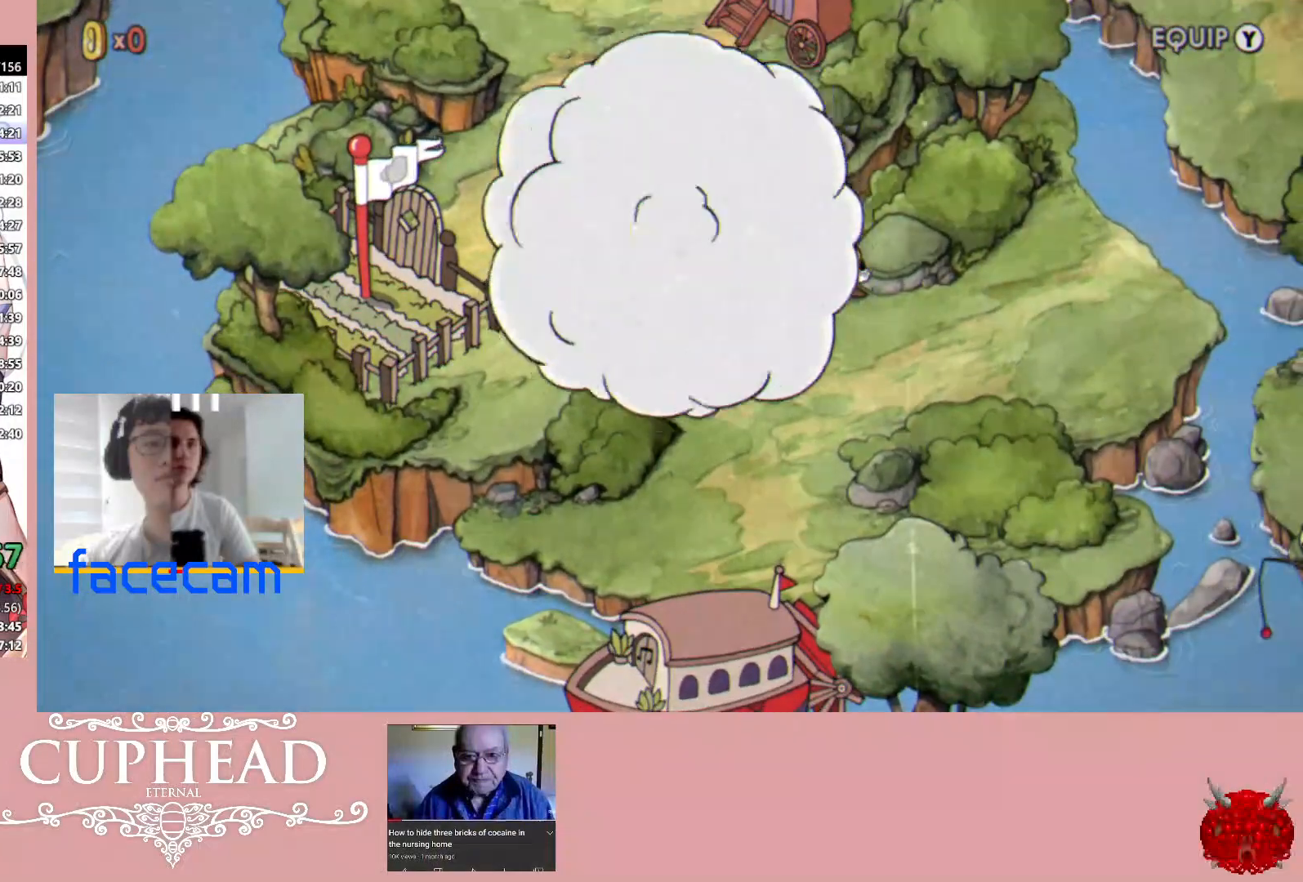
{"buttons": ["A"], "left_stick": "right", "right_stick": "center", "events": [[50, "A", "up"], [133, "A", "down"], [217, "A", "up"], [317, "A", "down"], [400, "A", "up"], [500, "A", "down"]]}
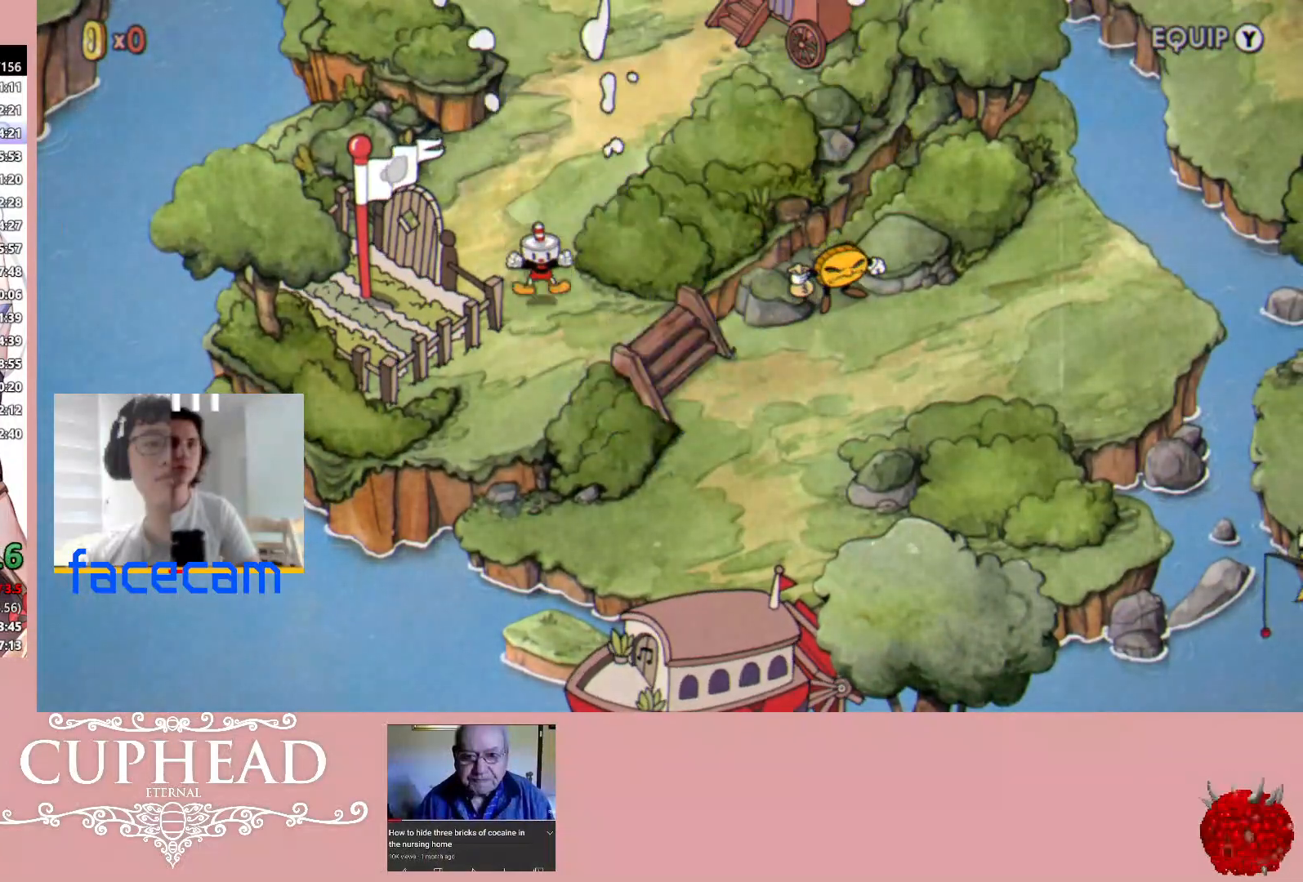
{"buttons": [], "left_stick": "right", "right_stick": "center", "events": [[67, "A", "up"], [167, "A", "down"], [250, "A", "up"], [350, "A", "down"], [417, "A", "up"]]}
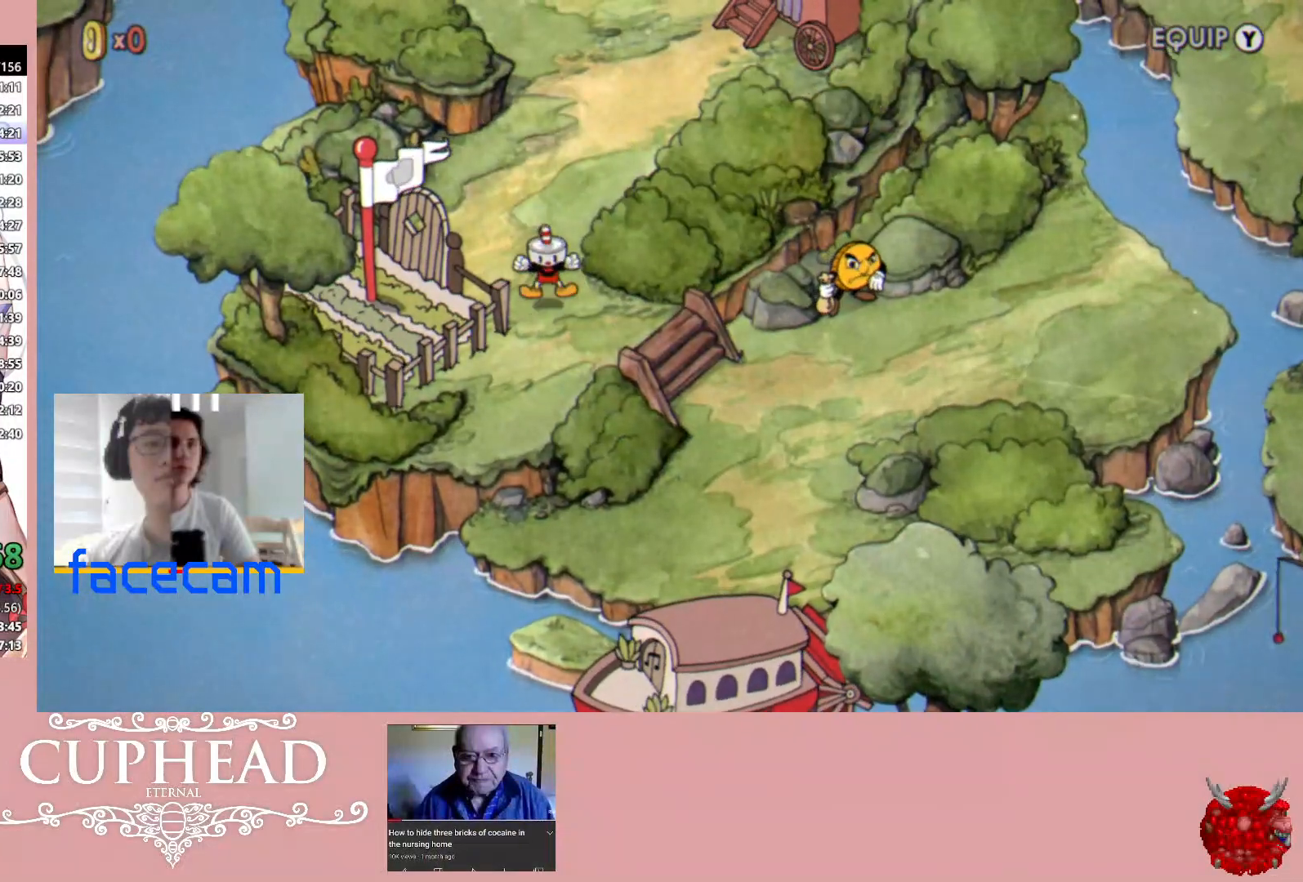
{"buttons": [], "left_stick": "right", "right_stick": "center", "events": [[17, "A", "down"], [117, "A", "up"], [200, "A", "down"], [283, "A", "up"], [383, "A", "down"], [450, "A", "up"]]}
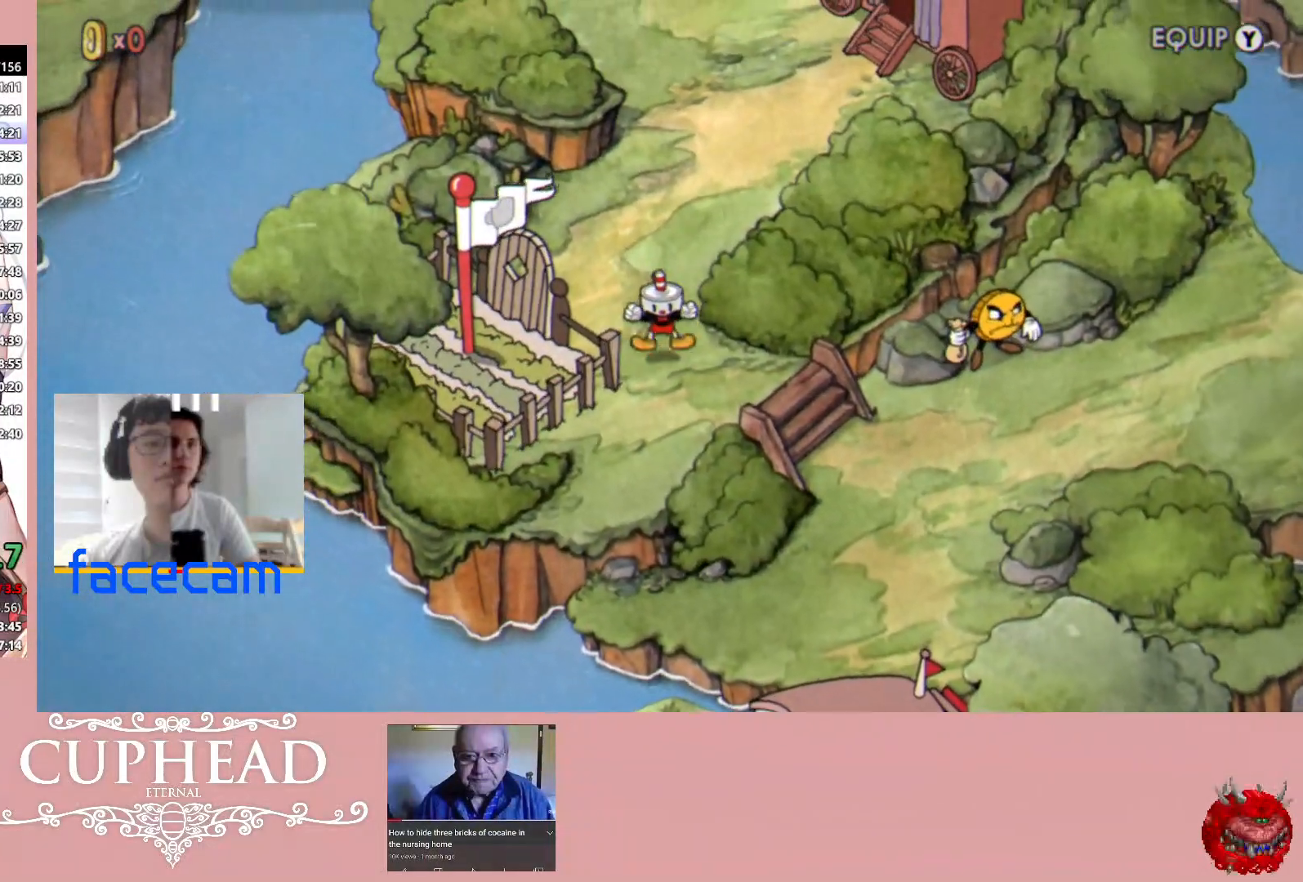
{"buttons": [], "left_stick": "right", "right_stick": "center", "events": [[33, "A", "down"], [133, "A", "up"], [217, "A", "down"], [317, "A", "up"], [417, "A", "down"], [483, "A", "up"]]}
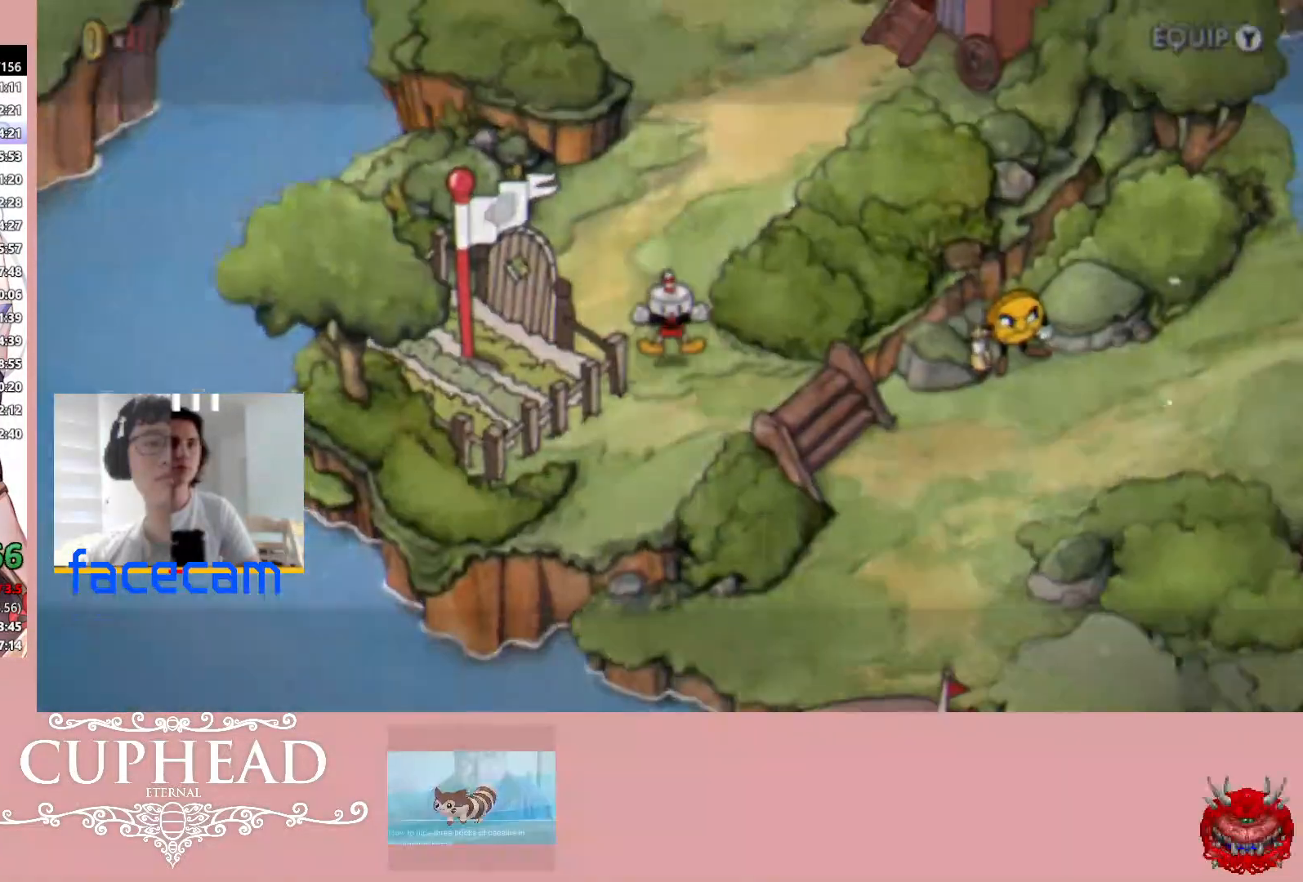
{"buttons": [], "left_stick": "right", "right_stick": "center", "events": [[83, "A", "down"], [167, "A", "up"], [250, "A", "down"], [333, "A", "up"], [417, "A", "down"], [500, "A", "up"]]}
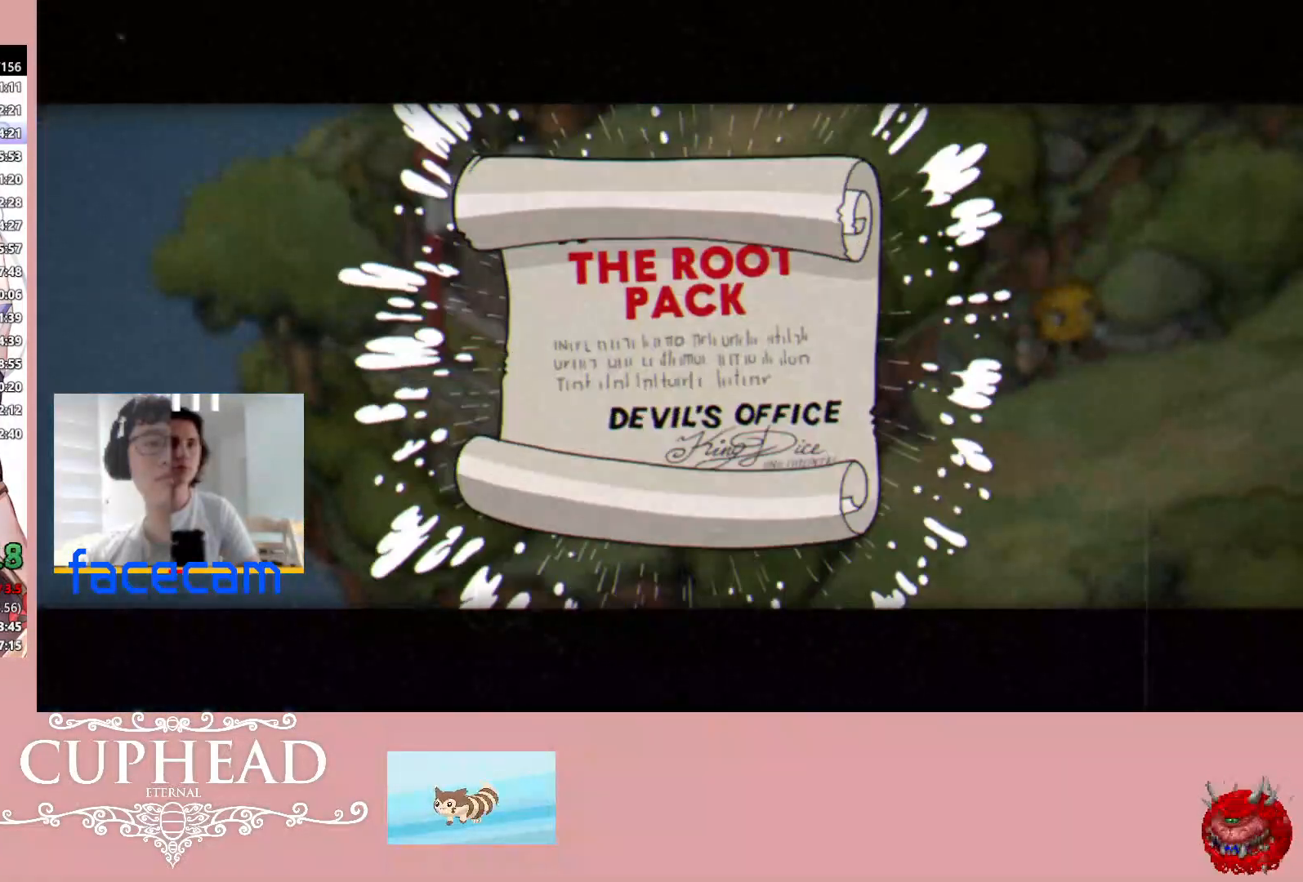
{"buttons": [], "left_stick": "right", "right_stick": "center", "events": [[83, "A", "down"], [167, "A", "up"], [250, "A", "down"], [350, "A", "up"], [433, "A", "down"], [500, "A", "up"]]}
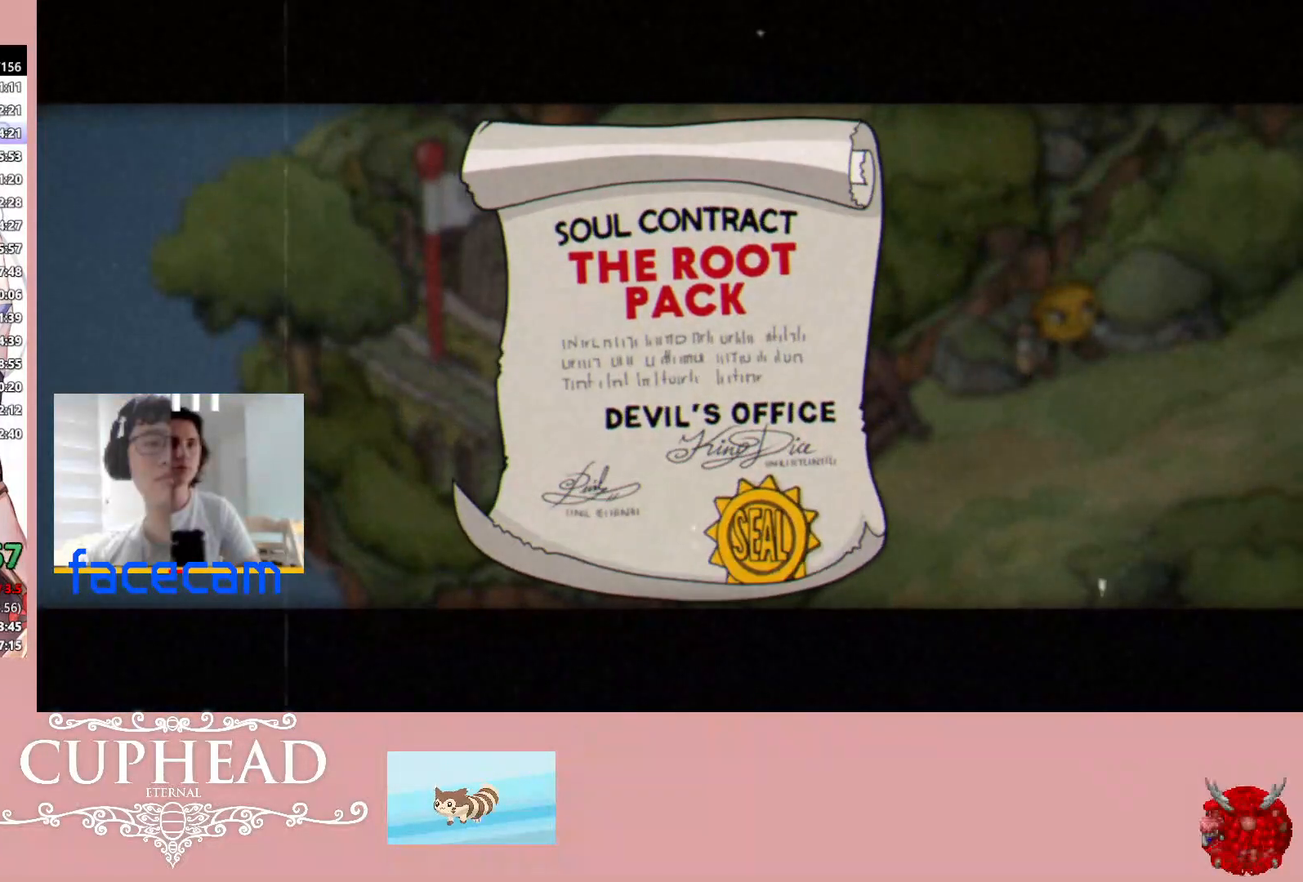
{"buttons": ["A"], "left_stick": "right", "right_stick": "center", "events": [[100, "A", "down"], [200, "A", "up"], [283, "A", "down"], [367, "A", "up"], [467, "A", "down"]]}
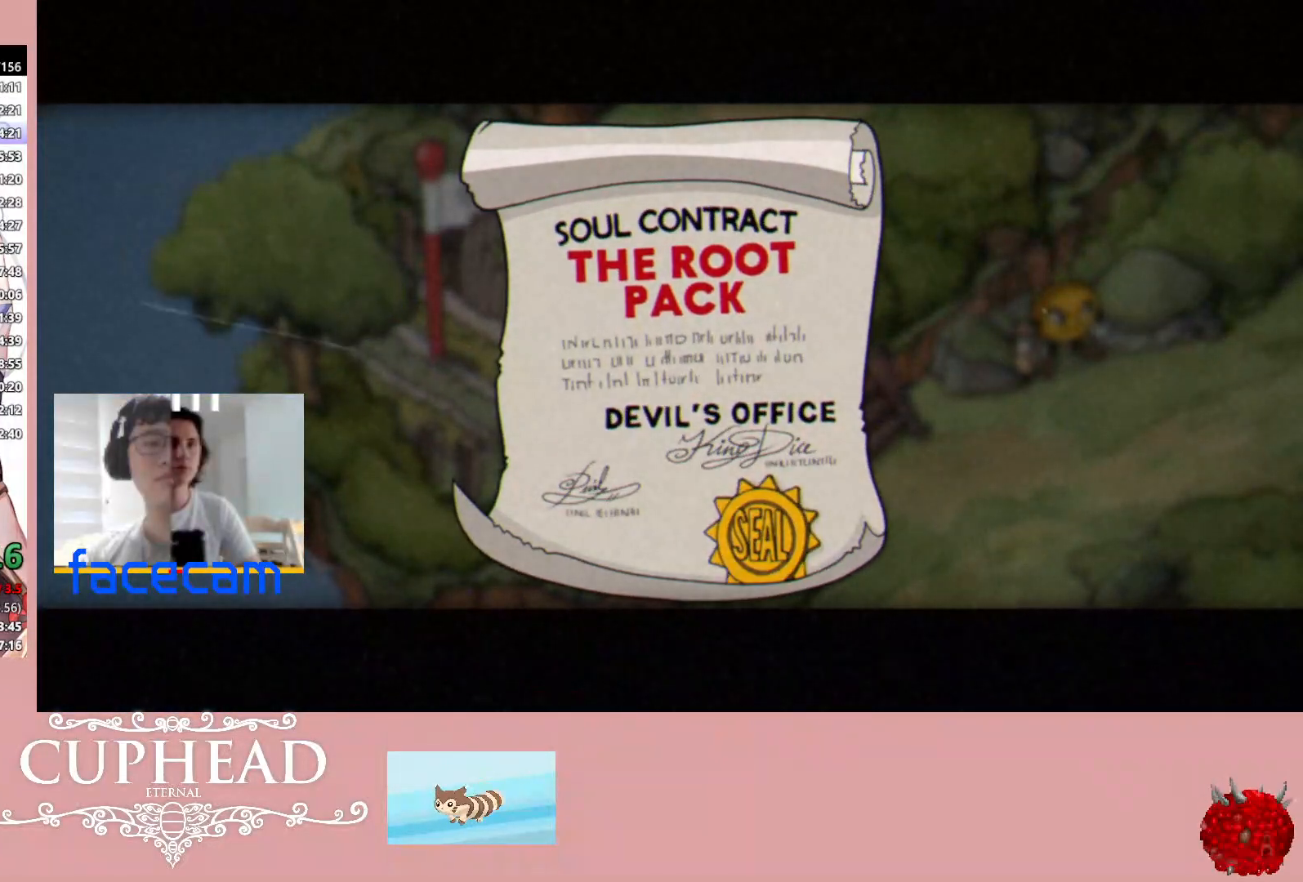
{"buttons": ["A"], "left_stick": "right", "right_stick": "center", "events": [[33, "A", "up"], [133, "A", "down"], [200, "A", "up"], [300, "A", "down"], [367, "A", "up"], [450, "A", "down"]]}
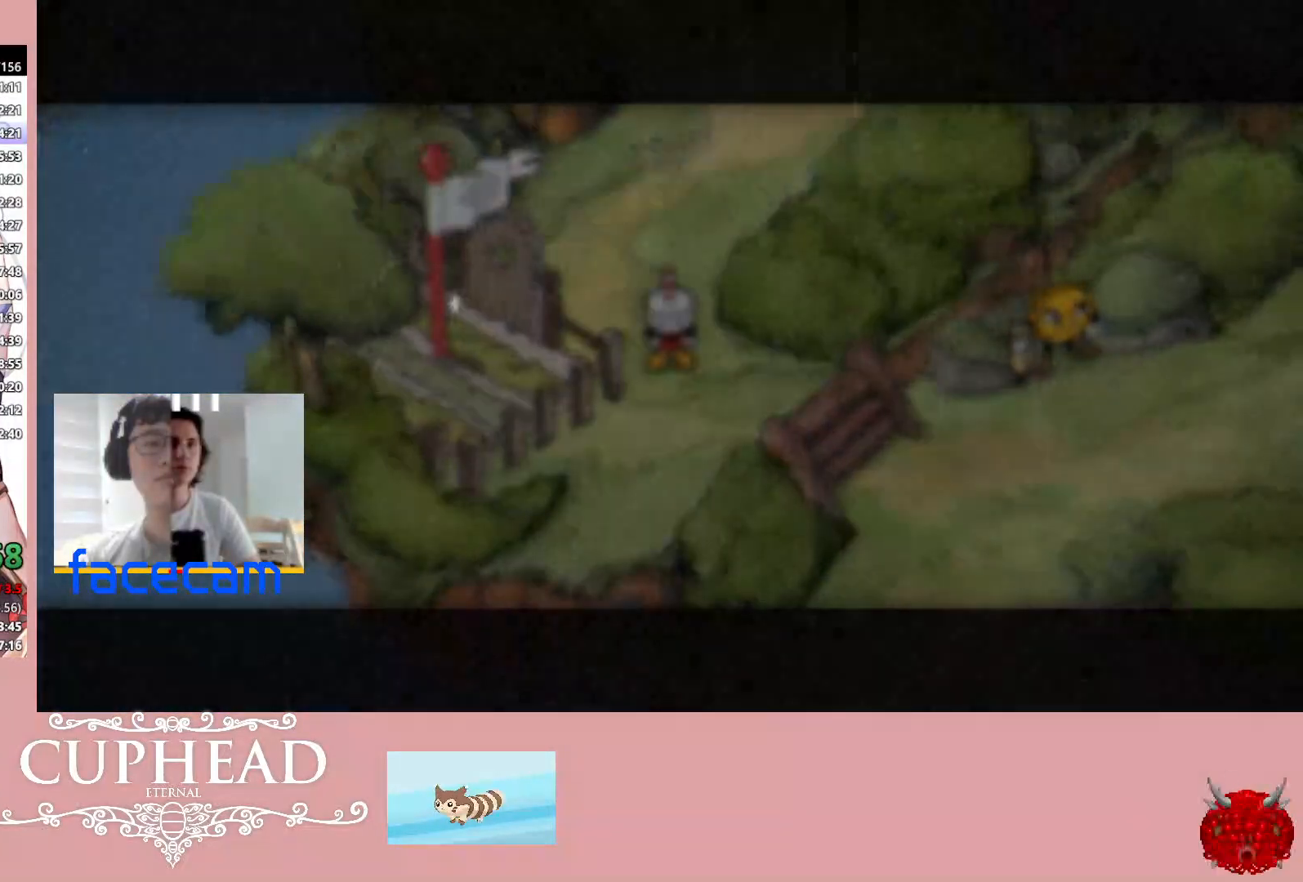
{"buttons": [], "left_stick": "right", "right_stick": "center", "events": [[67, "A", "up"]]}
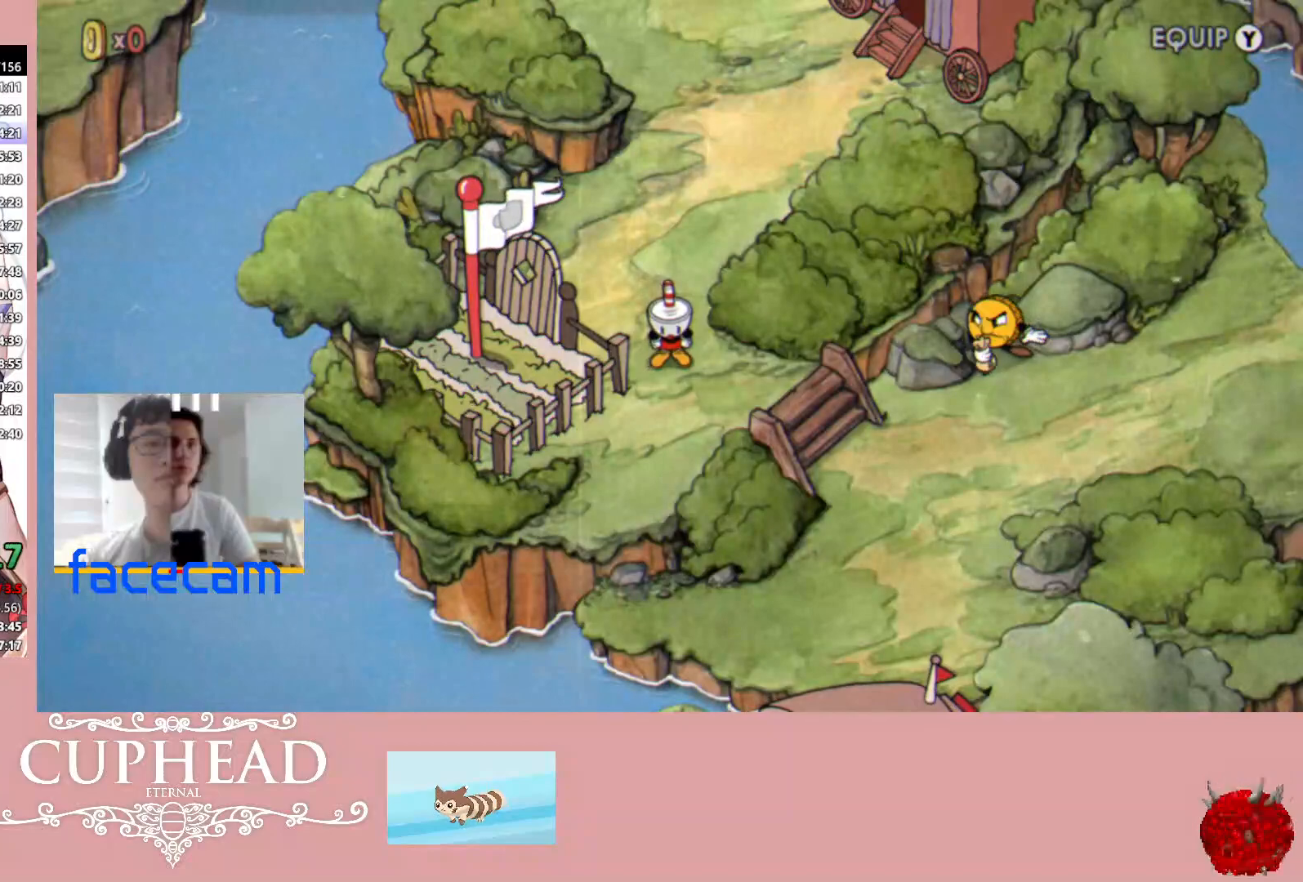
{"buttons": [], "left_stick": "right", "right_stick": "center", "events": []}
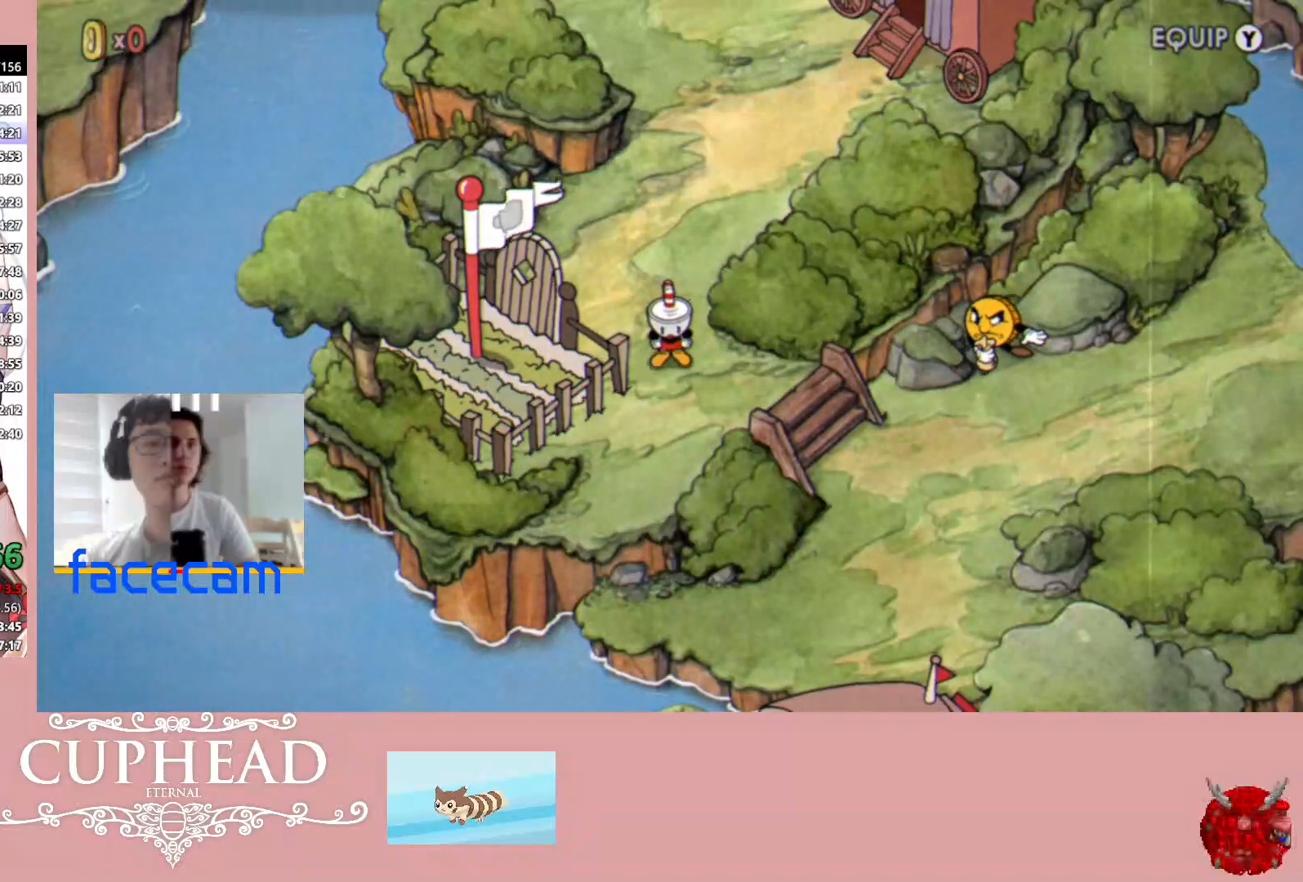
{"buttons": [], "left_stick": "down-right", "right_stick": "center", "events": [[350, "left_stick", "down-right"]]}
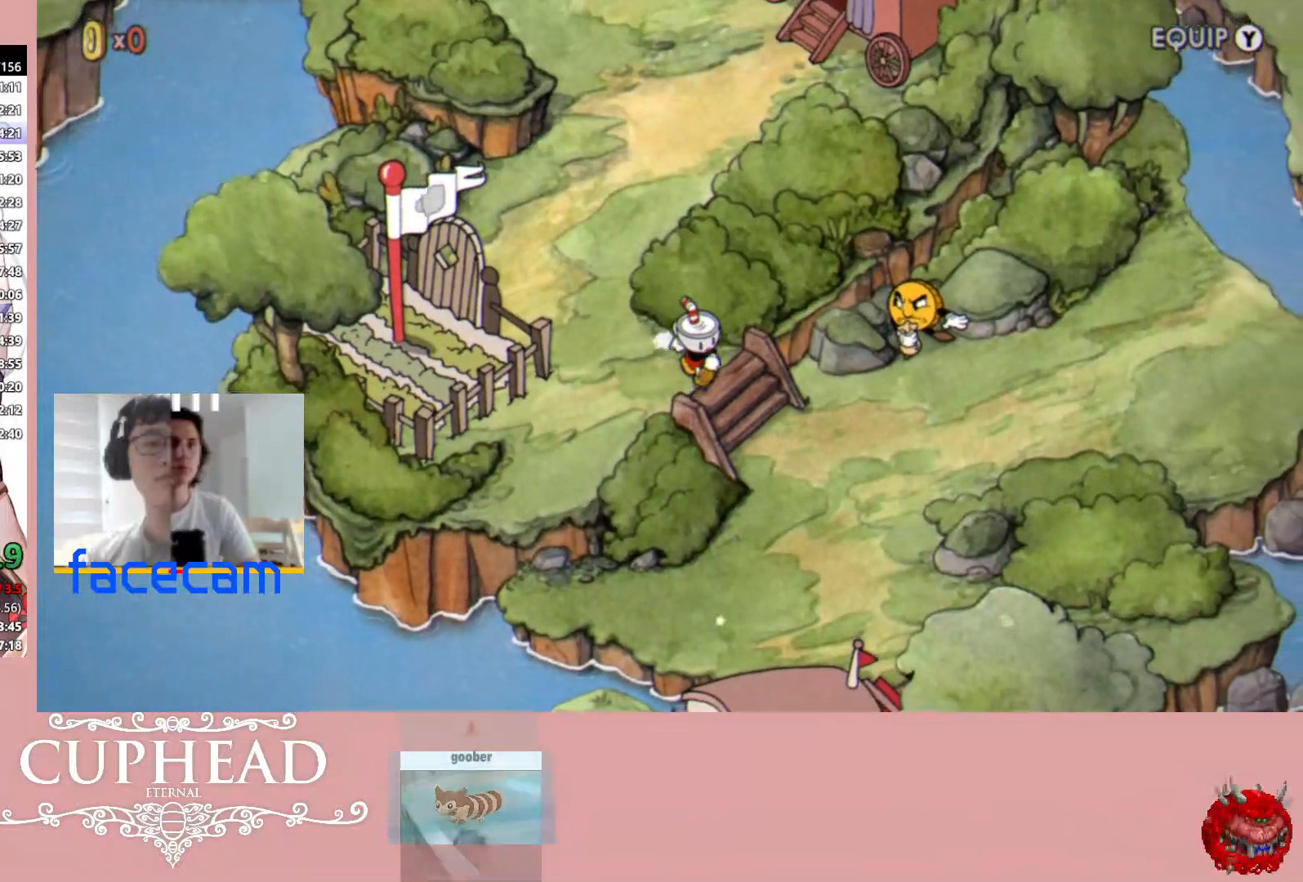
{"buttons": [], "left_stick": "down-right", "right_stick": "center", "events": []}
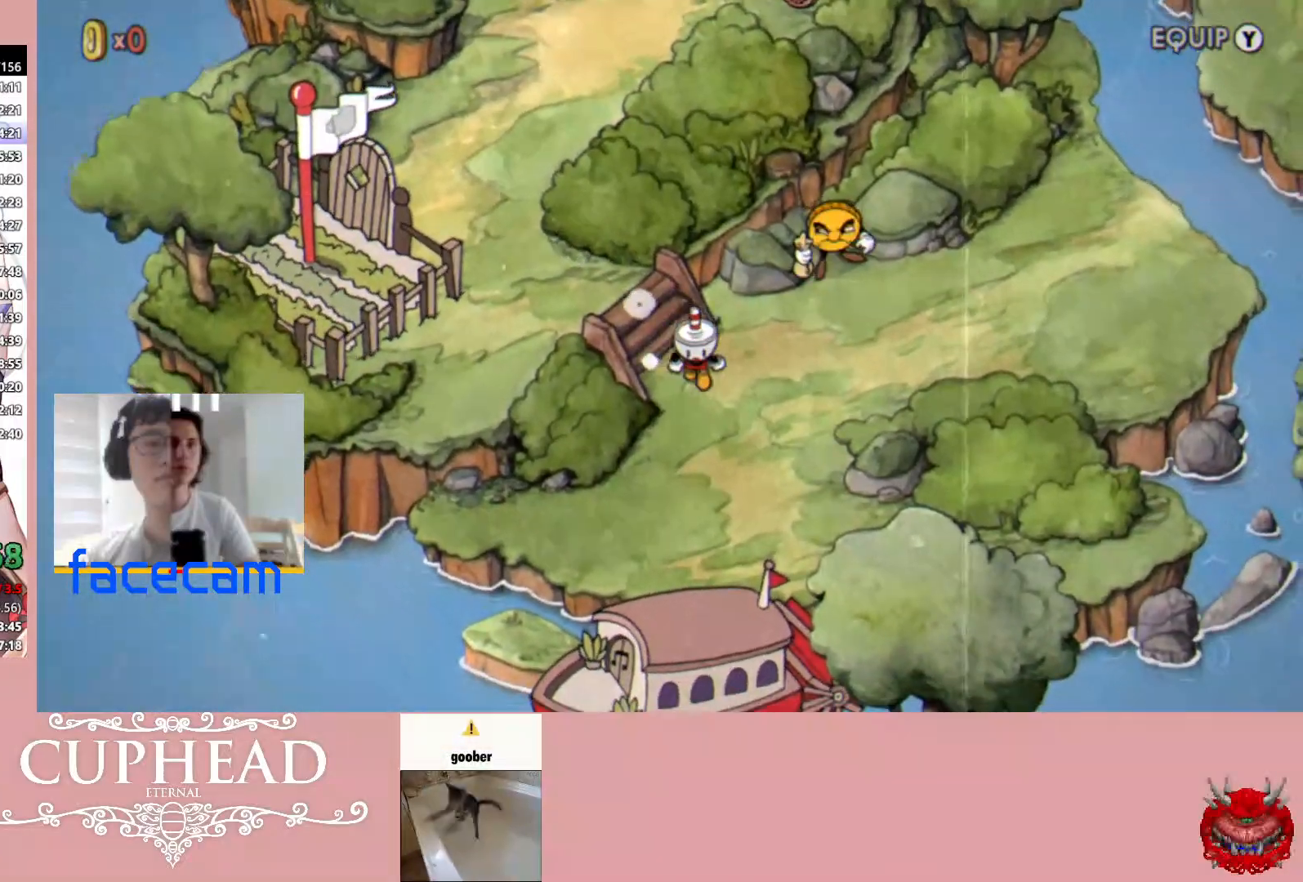
{"buttons": [], "left_stick": "down", "right_stick": "center", "events": [[17, "left_stick", "down"]]}
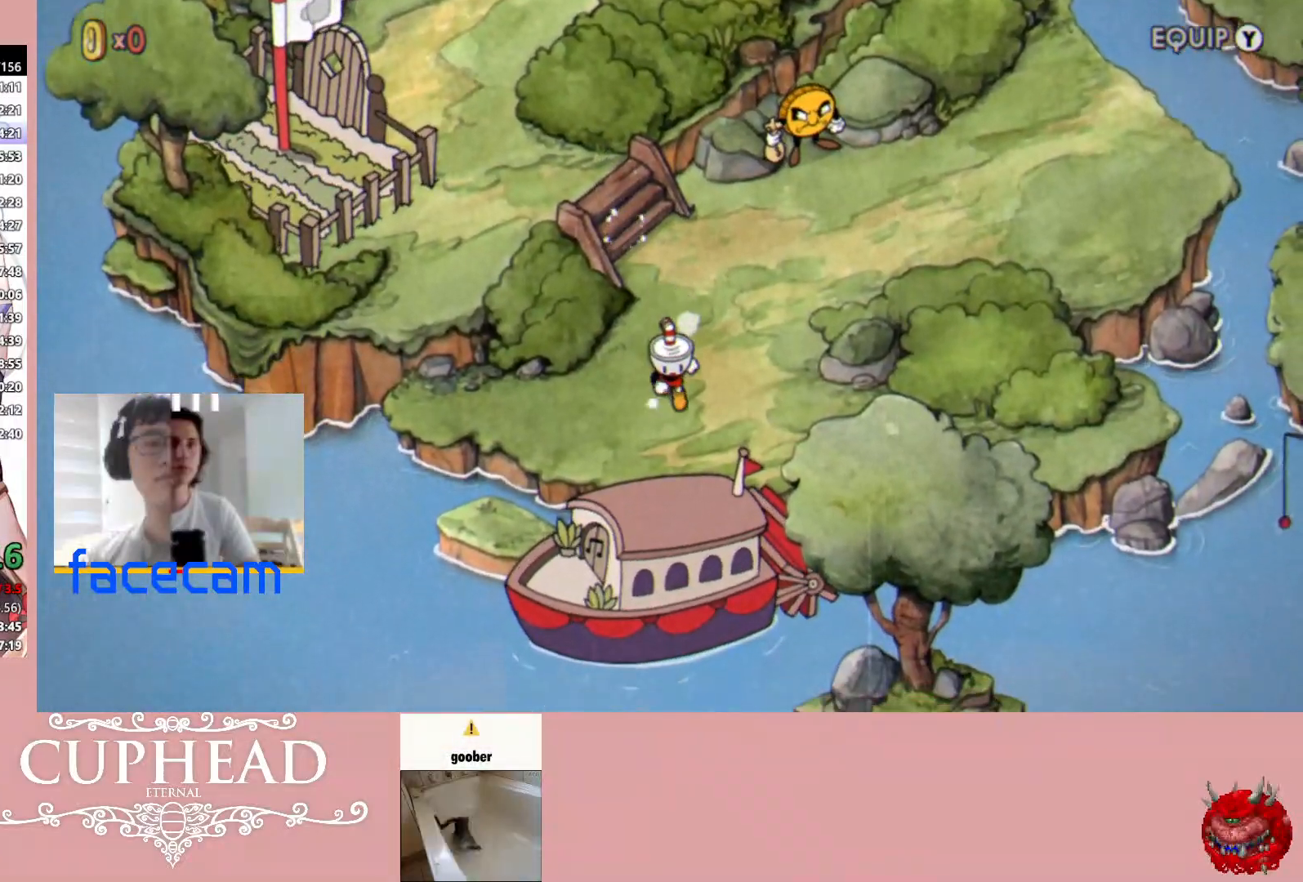
{"buttons": [], "left_stick": "down", "right_stick": "center", "events": [[100, "A", "down"], [183, "A", "up"], [267, "A", "down"], [350, "A", "up"], [417, "A", "down"], [500, "A", "up"]]}
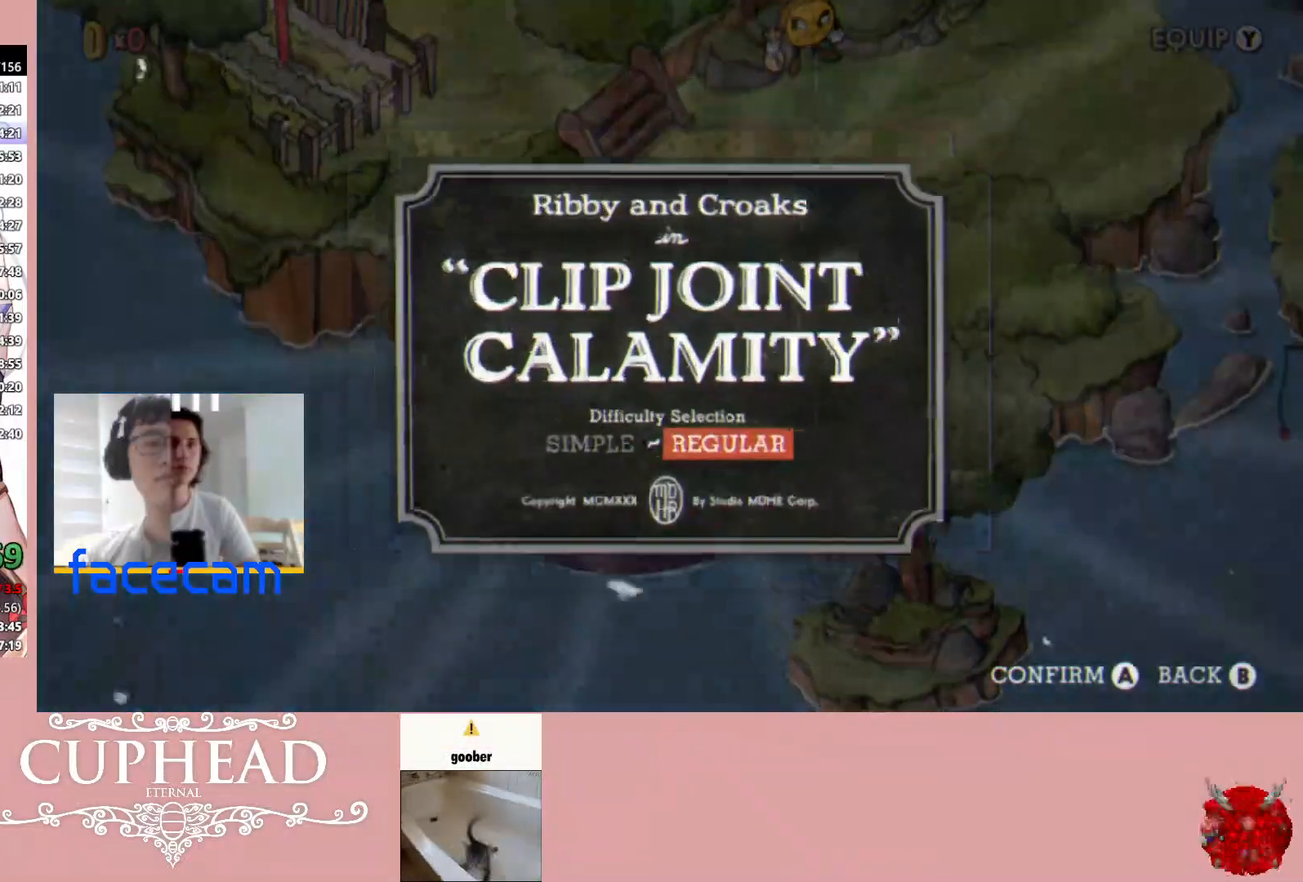
{"buttons": [], "left_stick": "center", "right_stick": "center", "events": [[100, "A", "down"], [183, "A", "up"], [250, "A", "down"], [267, "left_stick", "center"], [350, "A", "up"]]}
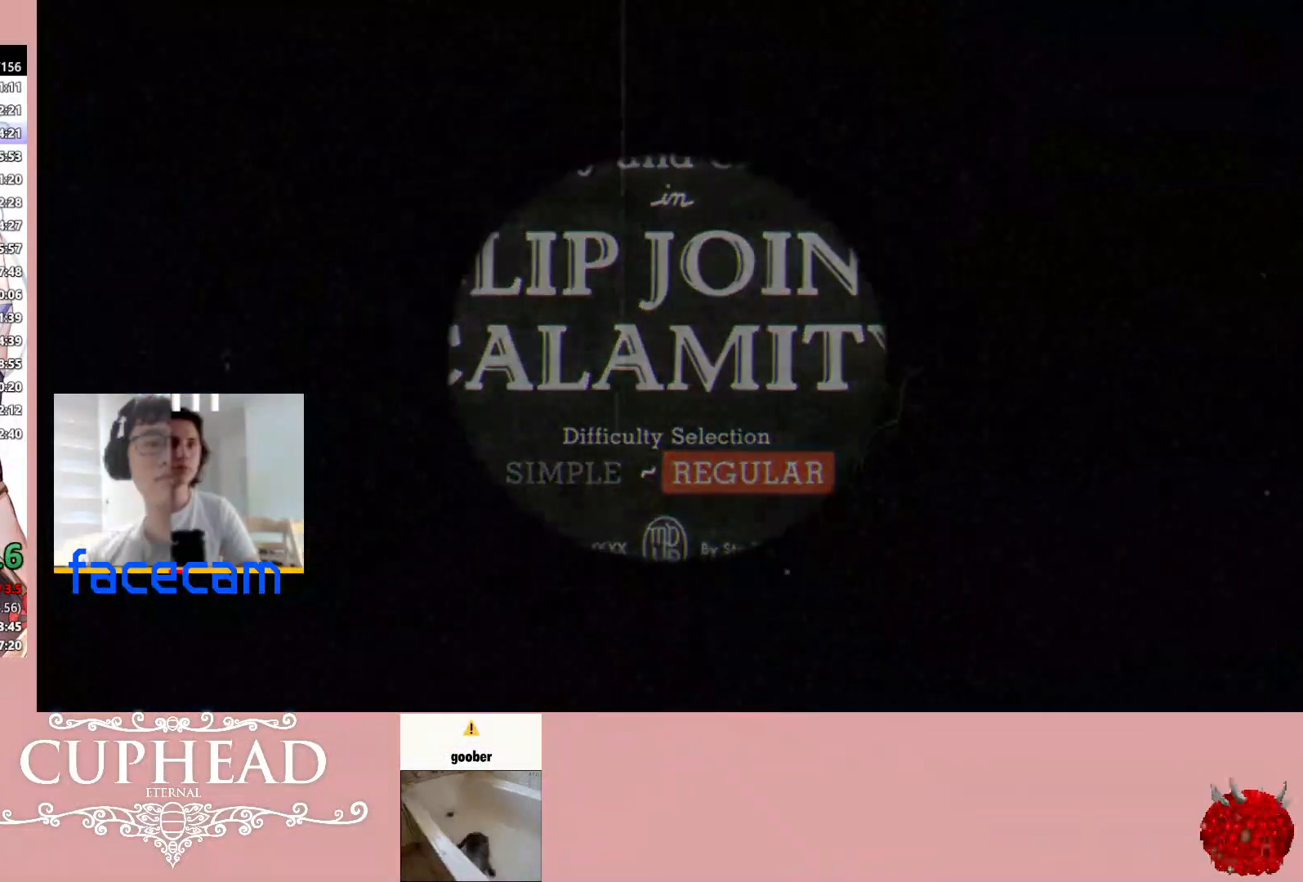
{"buttons": [], "left_stick": "center", "right_stick": "center", "events": [[133, "R3", "down"], [200, "R3", "up"], [267, "L3", "down"], [300, "R3", "down"], [400, "L3", "up"], [433, "R3", "up"]]}
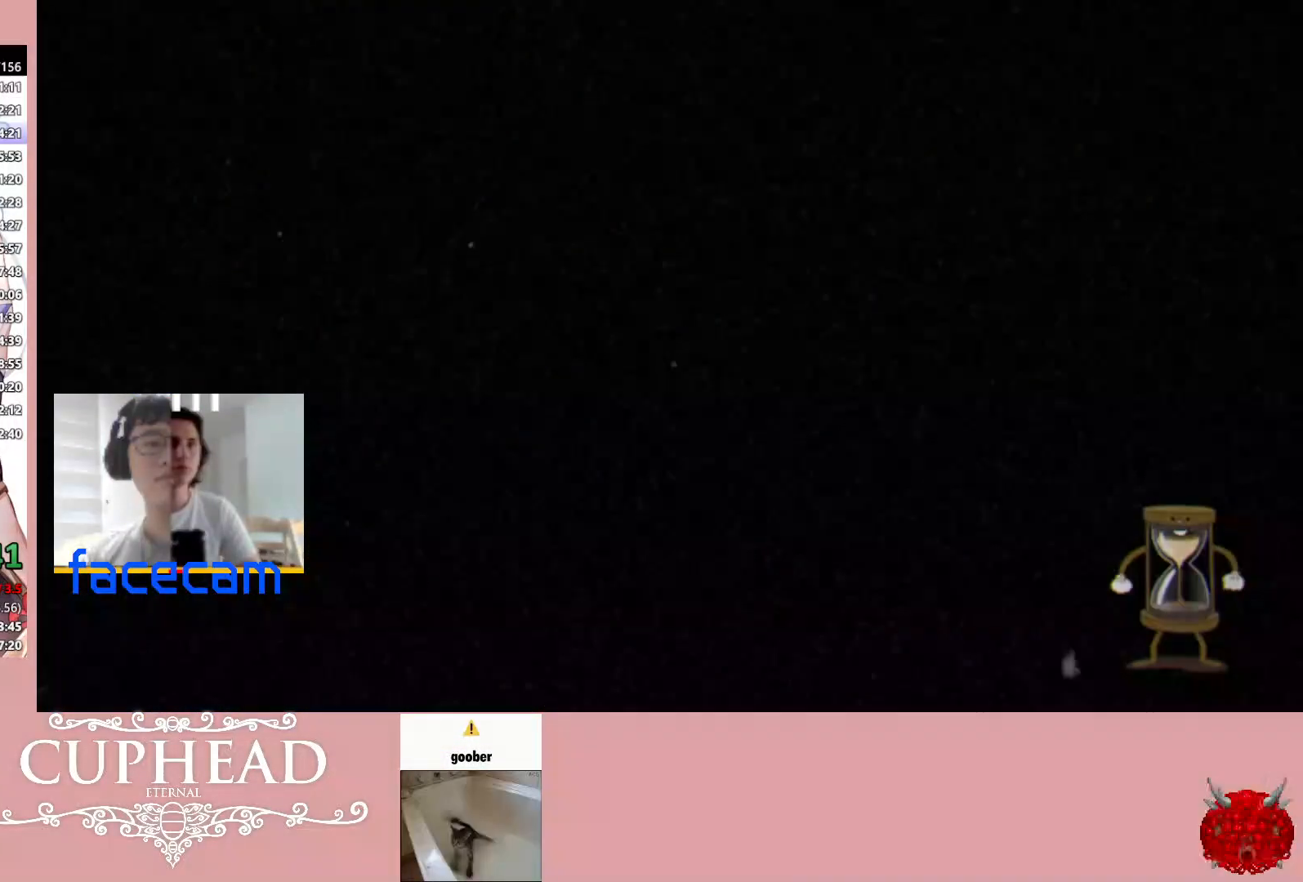
{"buttons": [], "left_stick": "center", "right_stick": "center", "events": []}
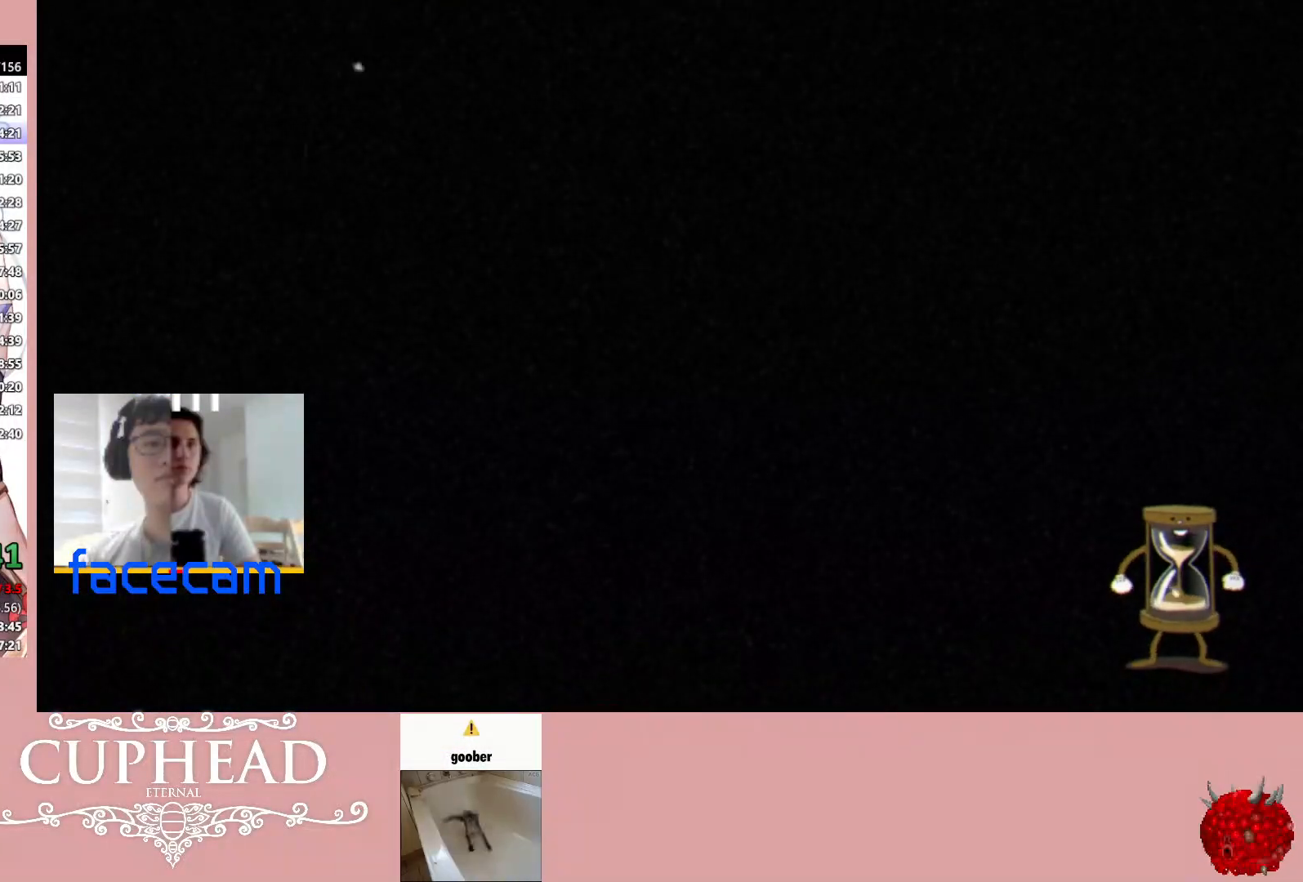
{"buttons": [], "left_stick": "center", "right_stick": "center", "events": []}
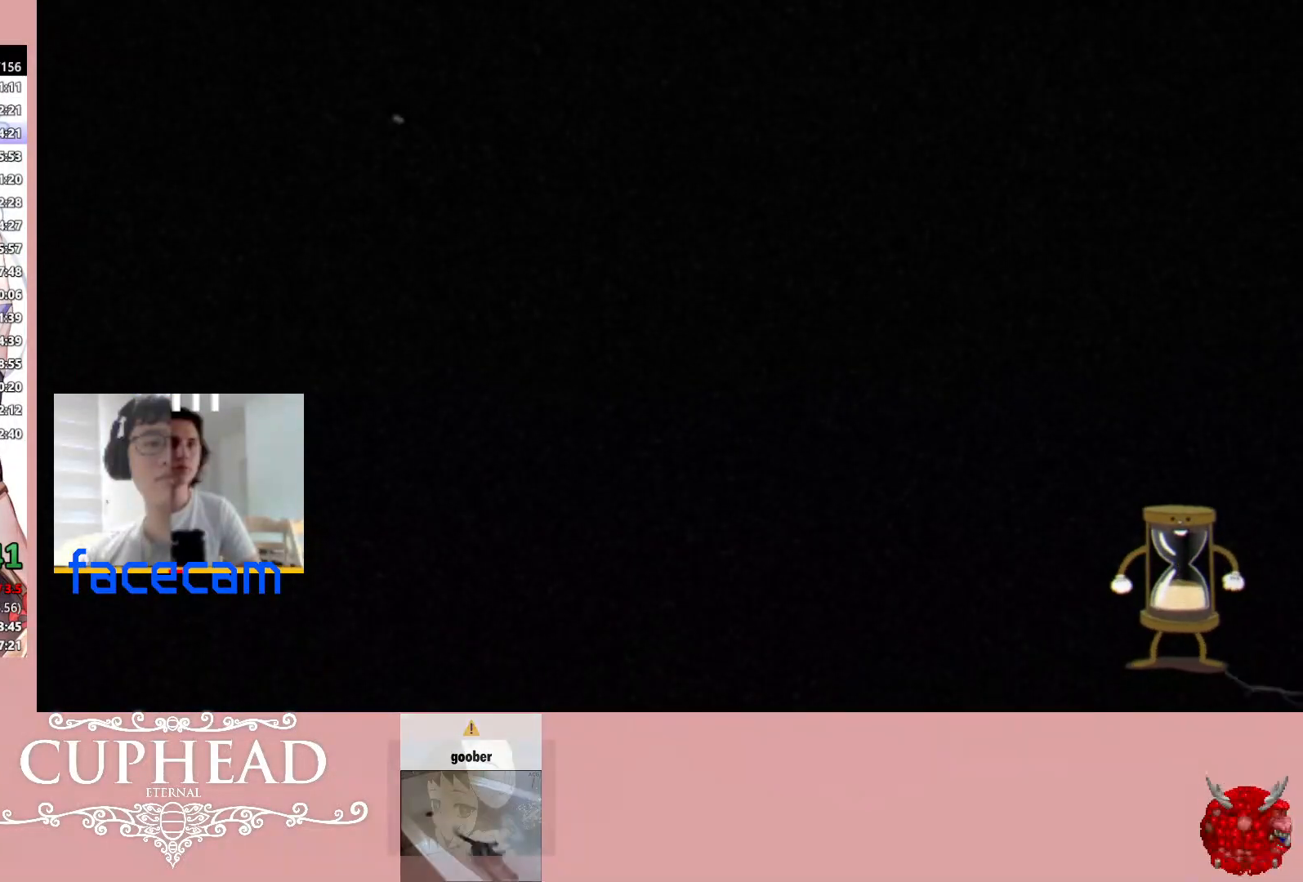
{"buttons": [], "left_stick": "center", "right_stick": "up", "events": [[167, "right_stick", "up"]]}
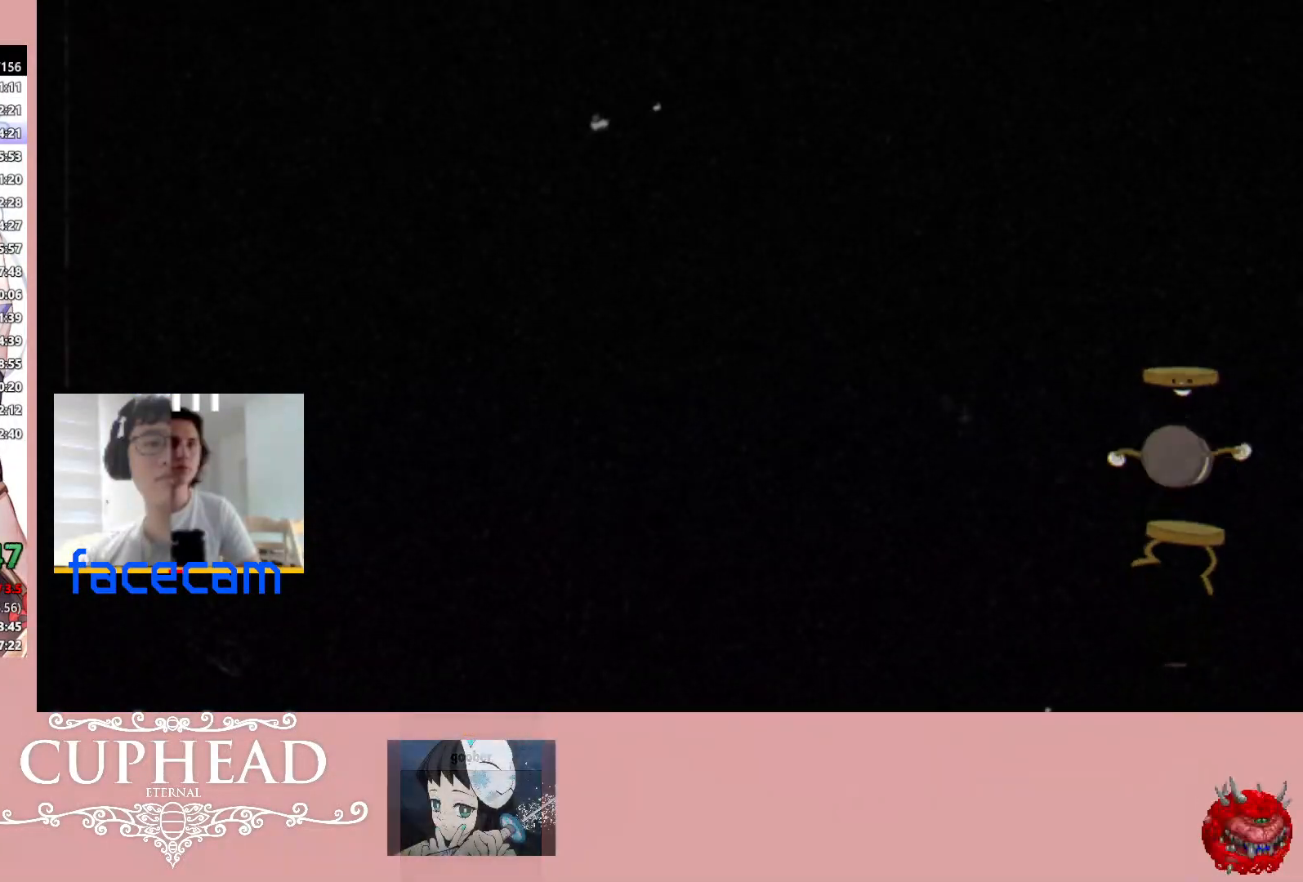
{"buttons": [], "left_stick": "center", "right_stick": "up", "events": []}
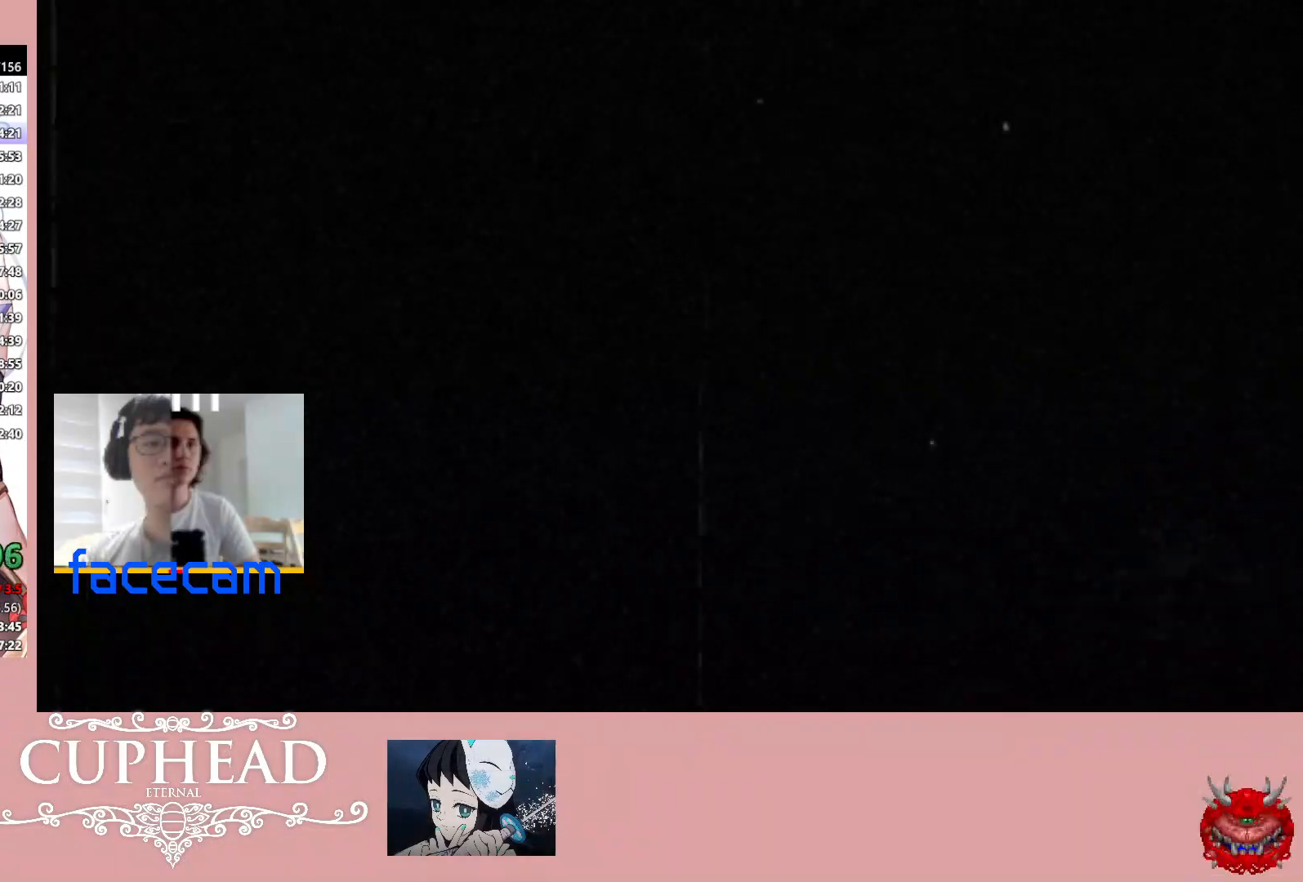
{"buttons": [], "left_stick": "center", "right_stick": "center", "events": [[450, "right_stick", "center"]]}
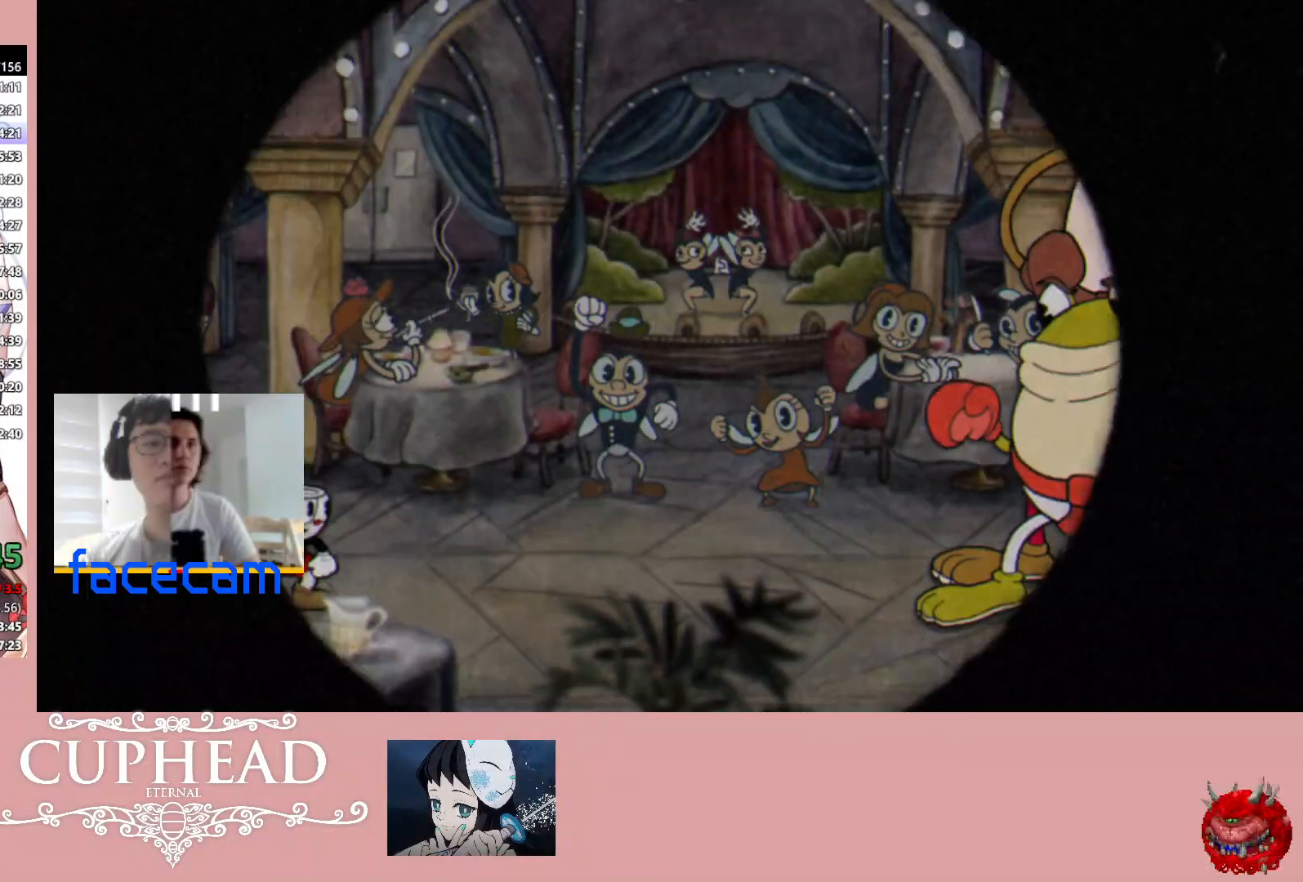
{"buttons": [], "left_stick": "center", "right_stick": "center", "events": []}
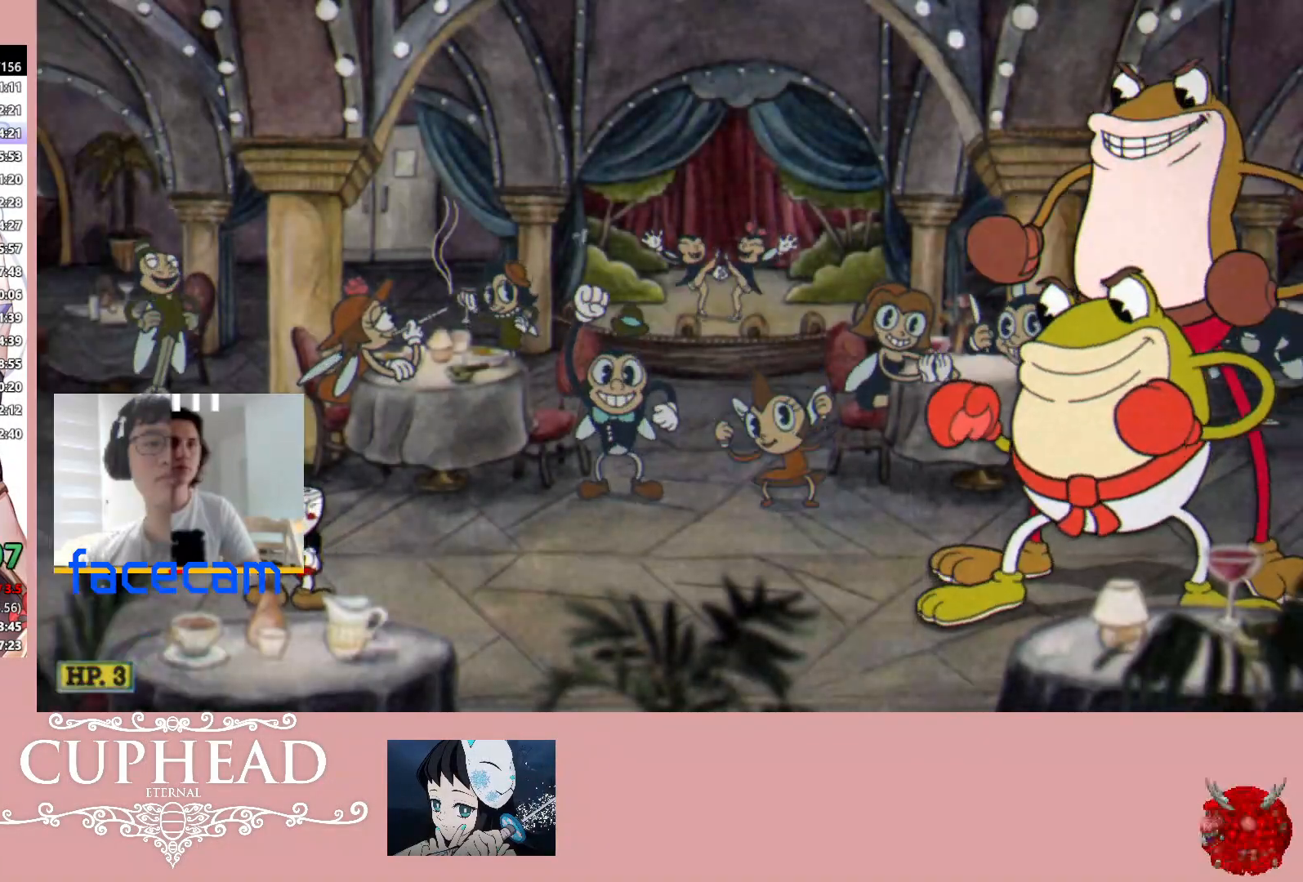
{"buttons": ["R1"], "left_stick": "up-right", "right_stick": "center", "events": [[83, "left_stick", "up-right"], [150, "R1", "down"]]}
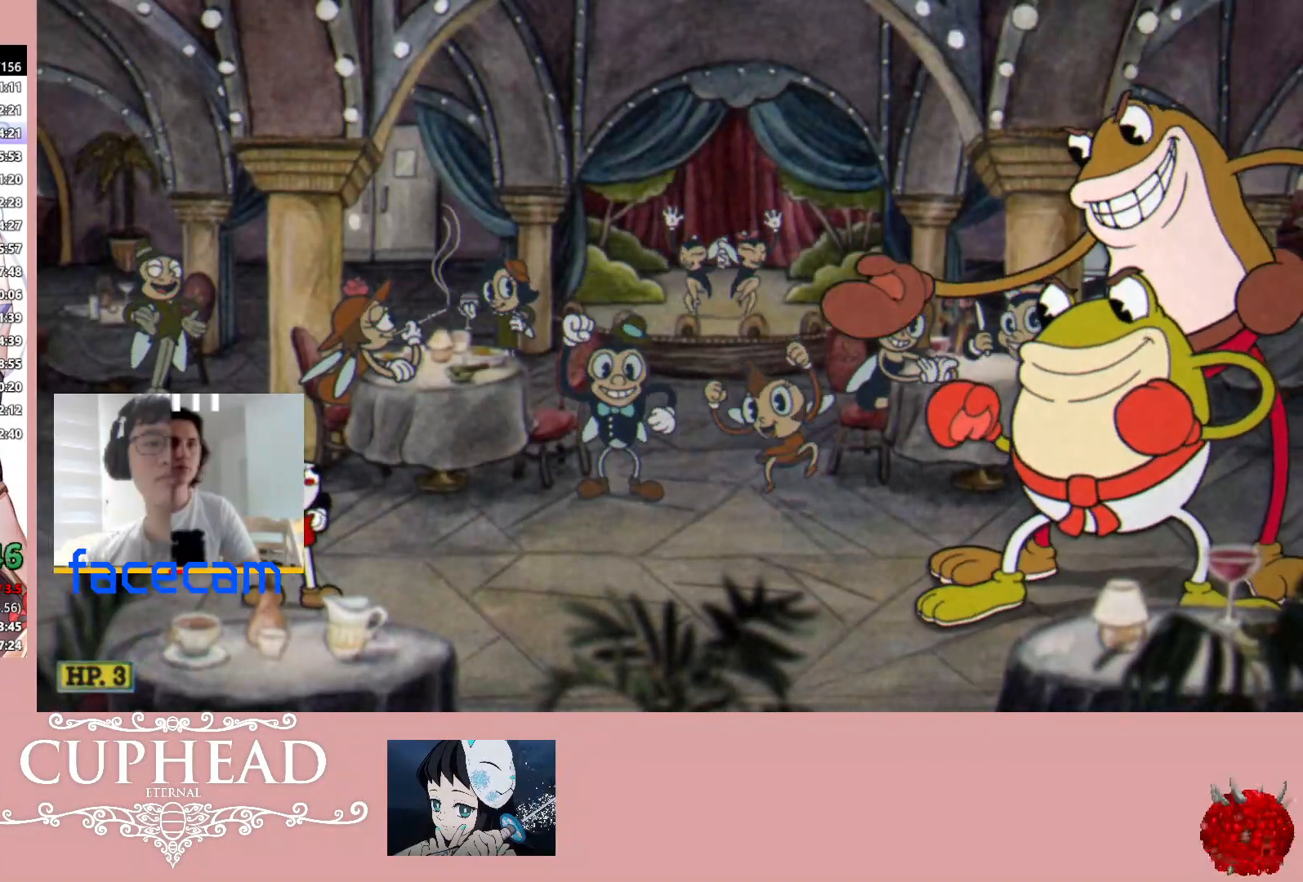
{"buttons": ["R1", "R3"], "left_stick": "up-right", "right_stick": "center", "events": [[483, "R3", "down"]]}